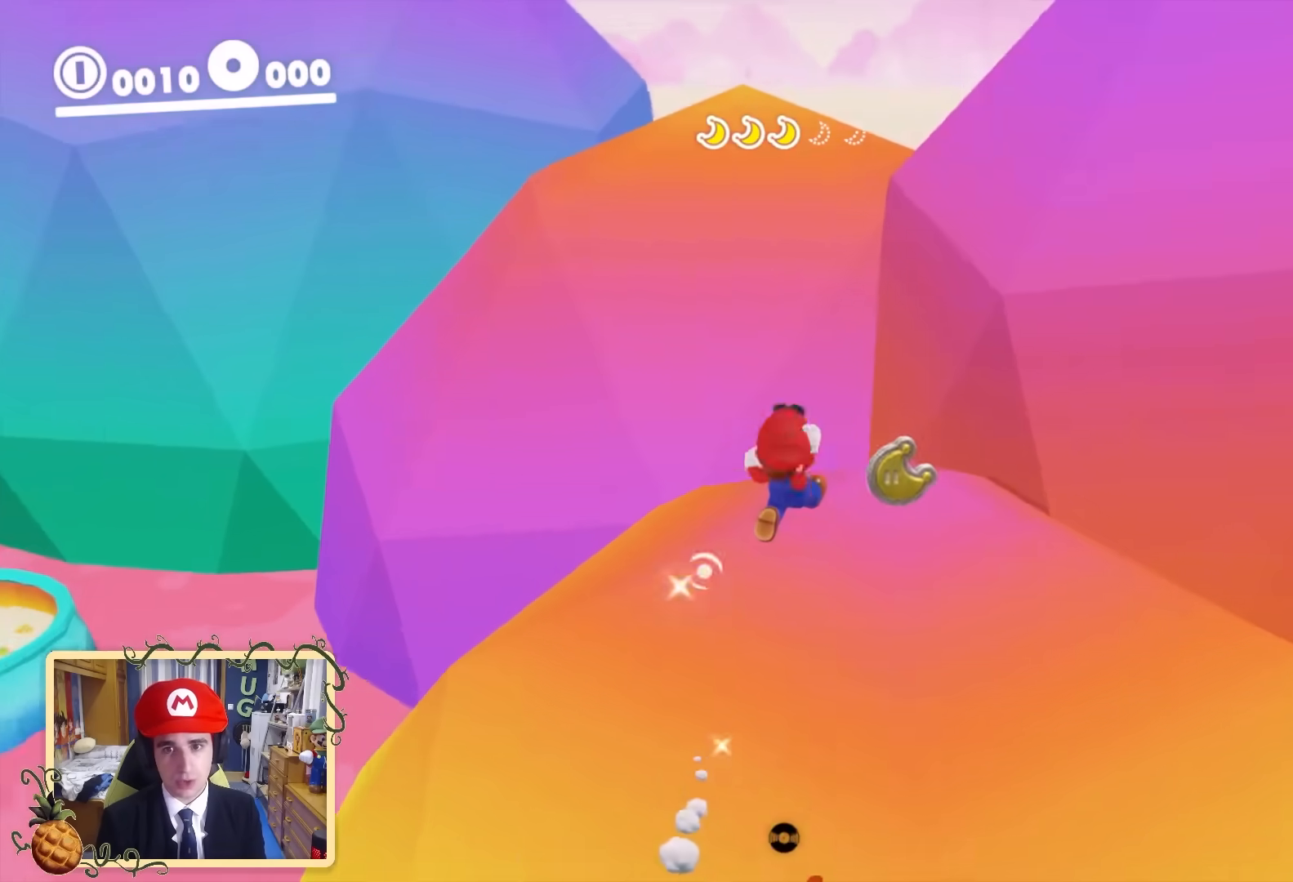
Gameplay with a controller (Nintendo layout); each line is a JSON object with the inputs held at the frame after it. "events" lists button and stick changes between this image and that frame as [ms after this image, input, new state], when the widget could be followed in between. Not read: L3 R3.
{"buttons": [], "left_stick": "up-right", "right_stick": "left", "events": []}
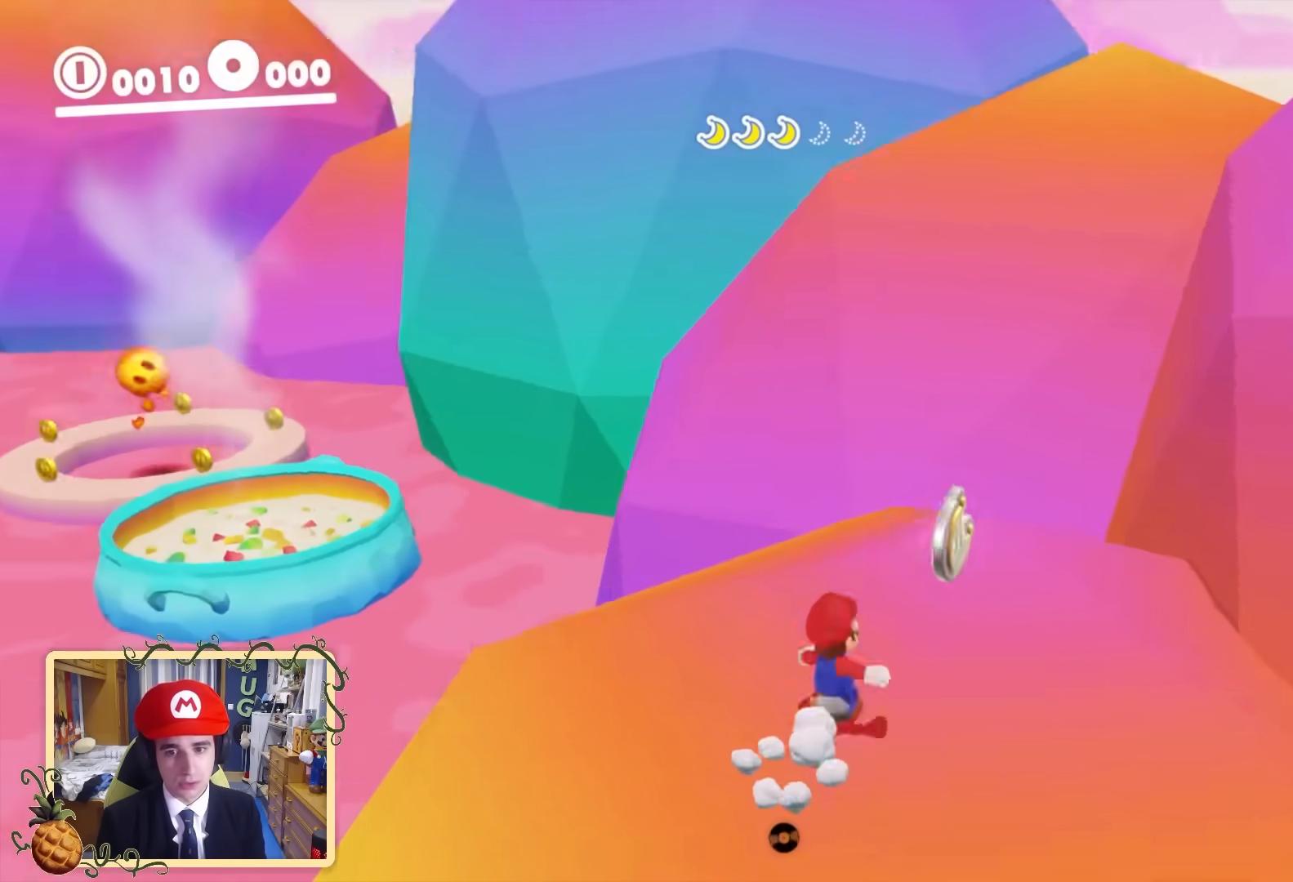
{"buttons": [], "left_stick": "left", "right_stick": "center", "events": [[160, "left_stick", "center"], [480, "left_stick", "left"], [520, "right_stick", "center"]]}
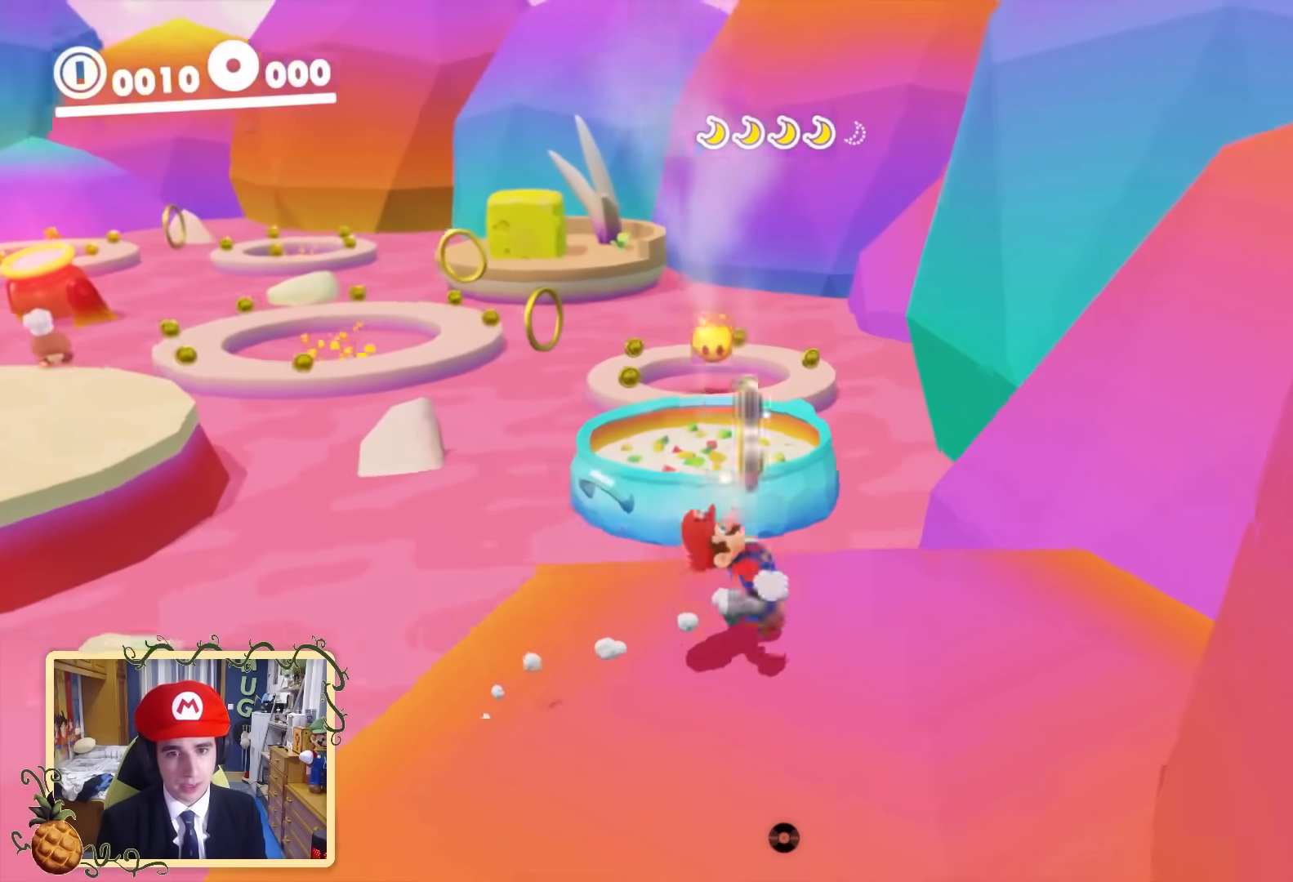
{"buttons": ["R1"], "left_stick": "center", "right_stick": "center", "events": [[80, "left_stick", "up-left"], [200, "left_stick", "center"], [480, "R1", "down"]]}
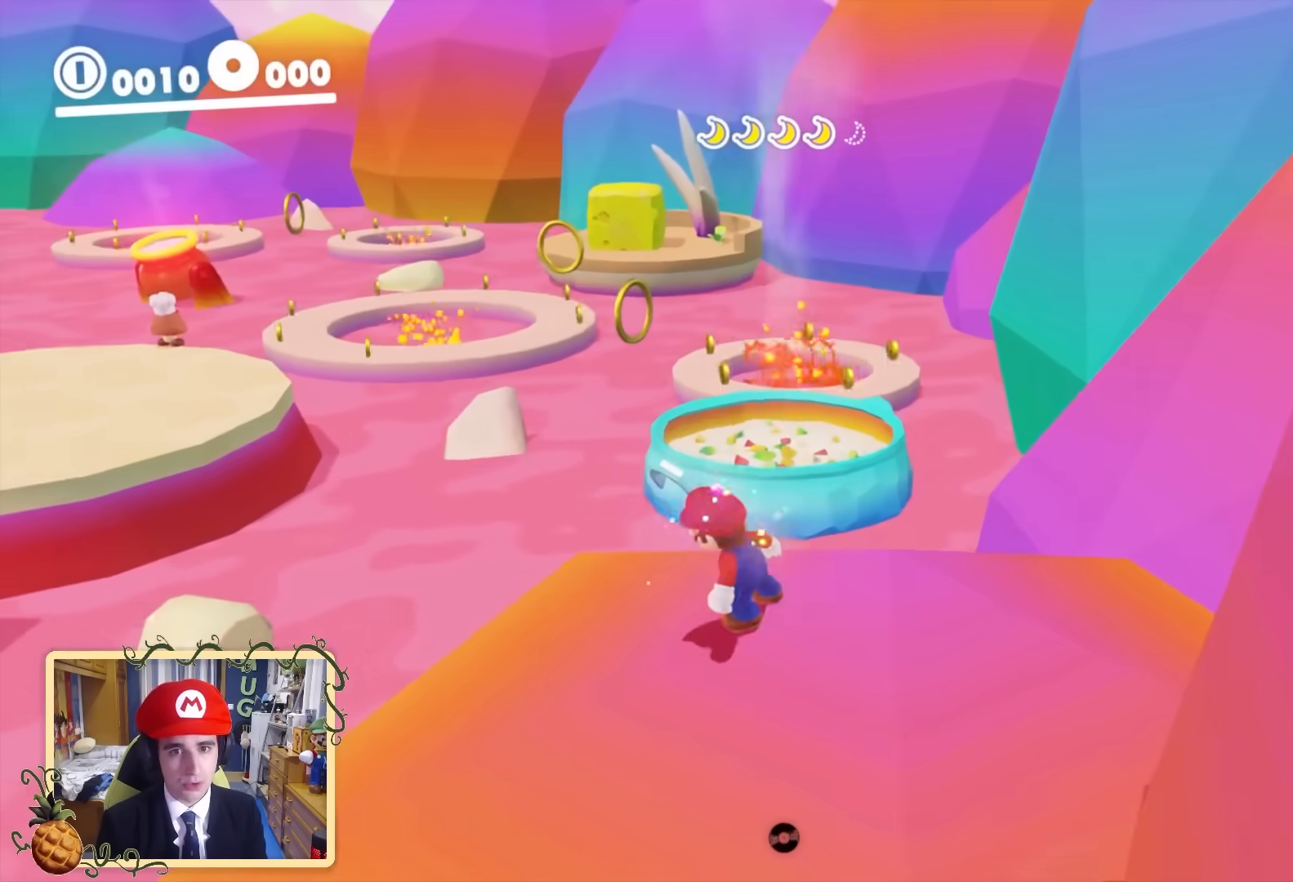
{"buttons": [], "left_stick": "up", "right_stick": "center", "events": [[80, "R1", "up"], [120, "B", "down"], [120, "L2", "down"], [120, "left_stick", "up"], [160, "B", "up"], [200, "L2", "up"], [200, "right_stick", "down-left"], [400, "right_stick", "center"]]}
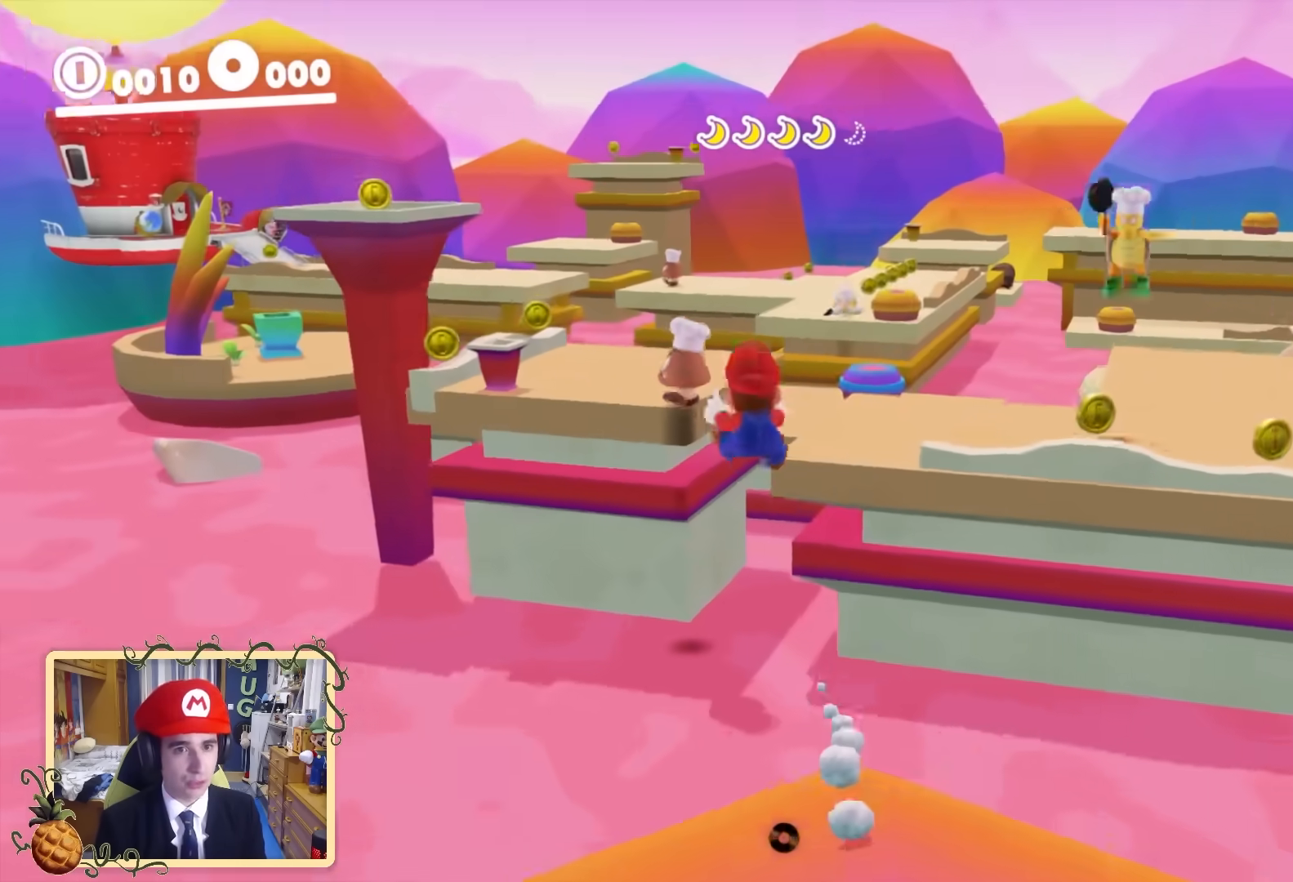
{"buttons": [], "left_stick": "up", "right_stick": "right", "events": [[200, "Y", "down"], [320, "Y", "up"], [440, "right_stick", "right"]]}
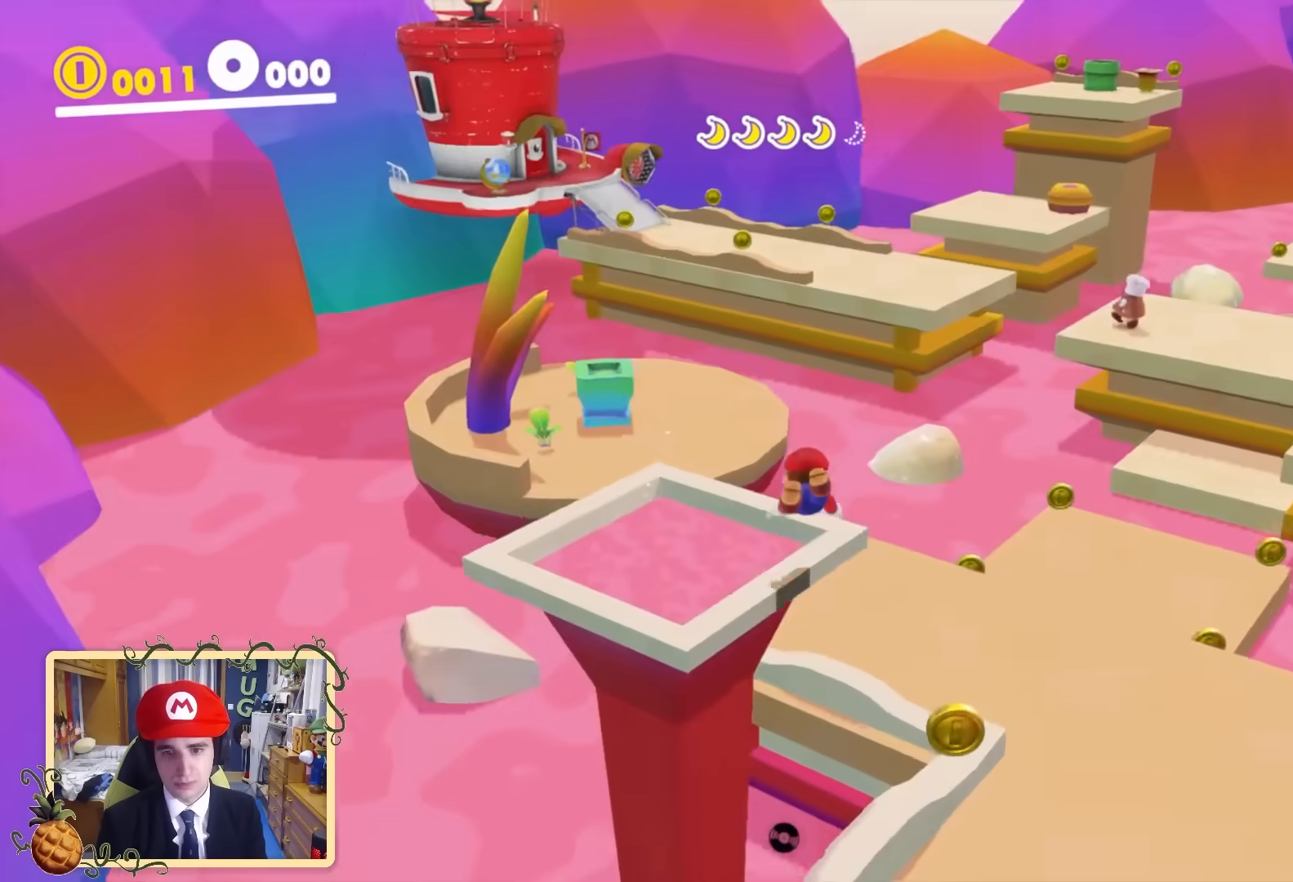
{"buttons": [], "left_stick": "up-right", "right_stick": "down-right", "events": [[40, "B", "down"], [120, "left_stick", "up-right"], [360, "B", "up"], [400, "right_stick", "down-right"]]}
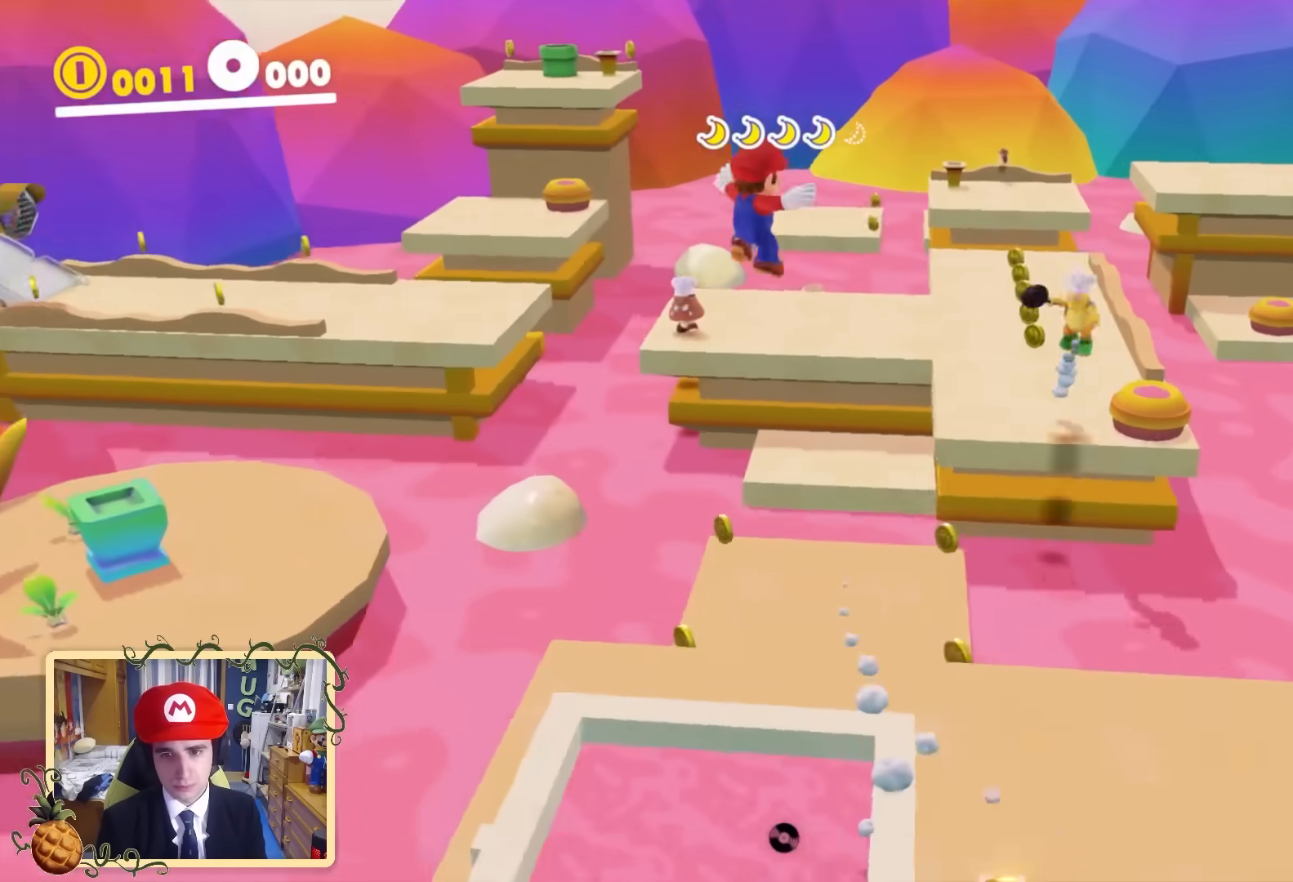
{"buttons": [], "left_stick": "up", "right_stick": "center", "events": [[40, "right_stick", "center"], [160, "right_stick", "right"], [280, "left_stick", "up"], [320, "right_stick", "center"]]}
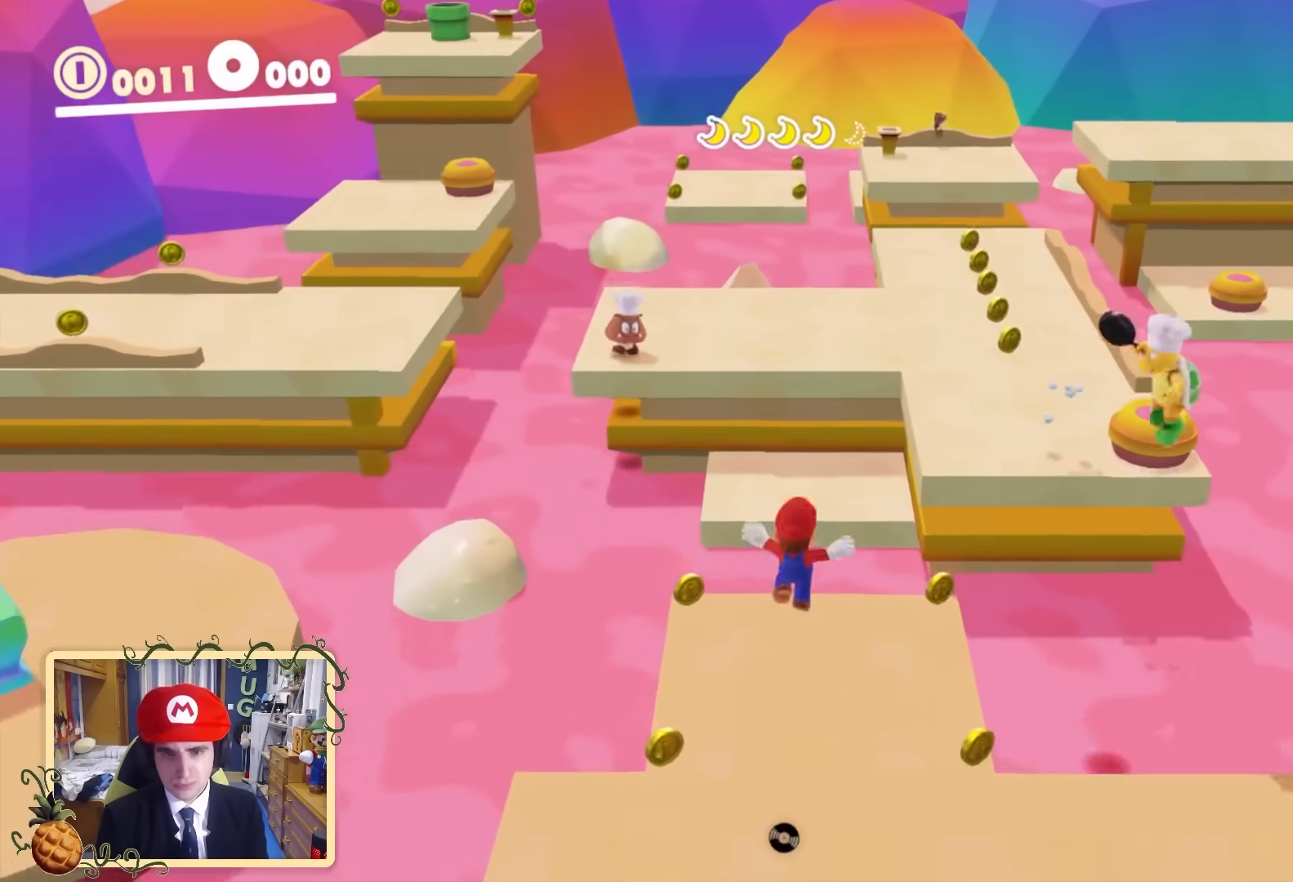
{"buttons": ["B"], "left_stick": "up", "right_stick": "center", "events": [[40, "right_stick", "up-right"], [280, "right_stick", "center"], [400, "B", "down"]]}
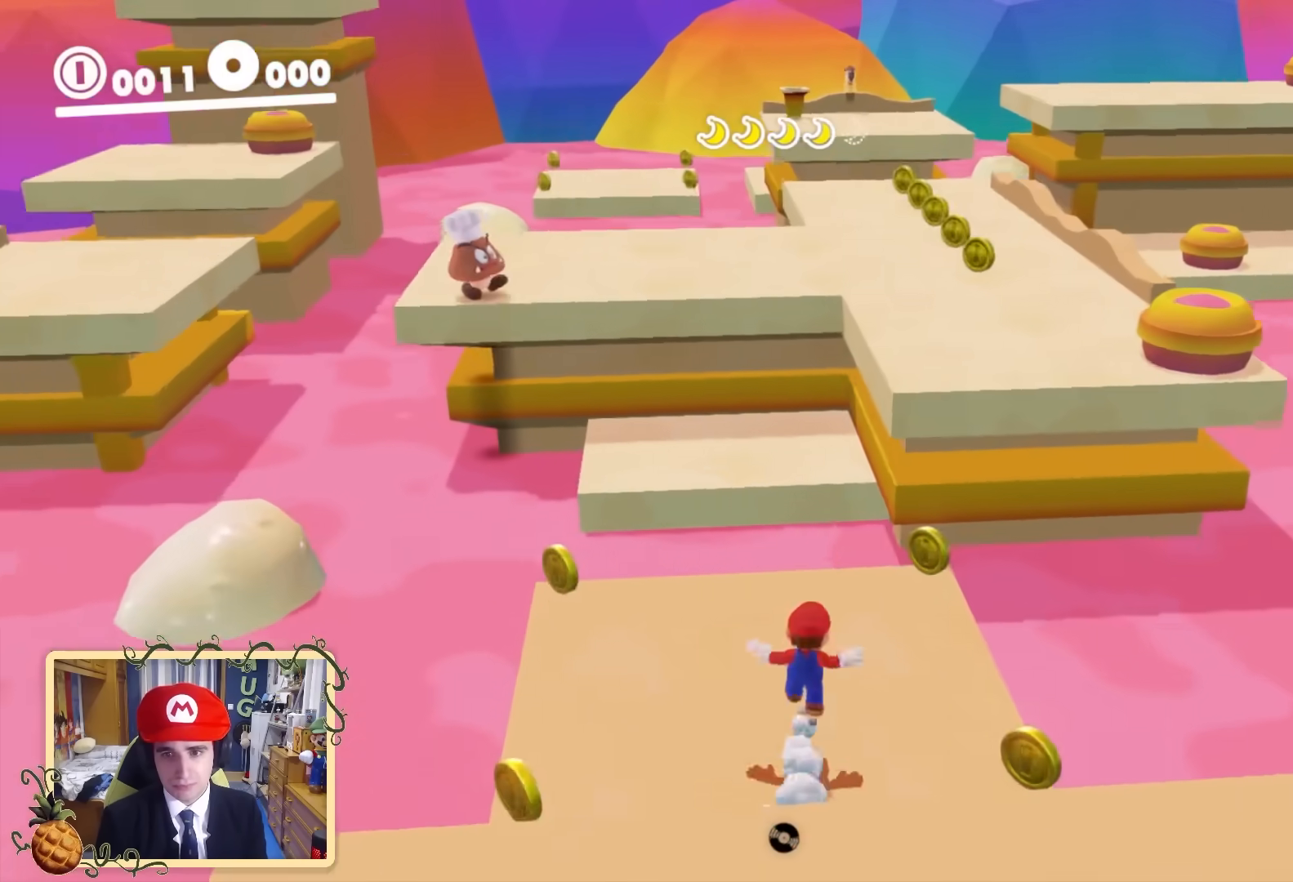
{"buttons": ["Y", "L2"], "left_stick": "up", "right_stick": "center", "events": [[80, "B", "up"], [360, "L2", "down"], [400, "Y", "down"]]}
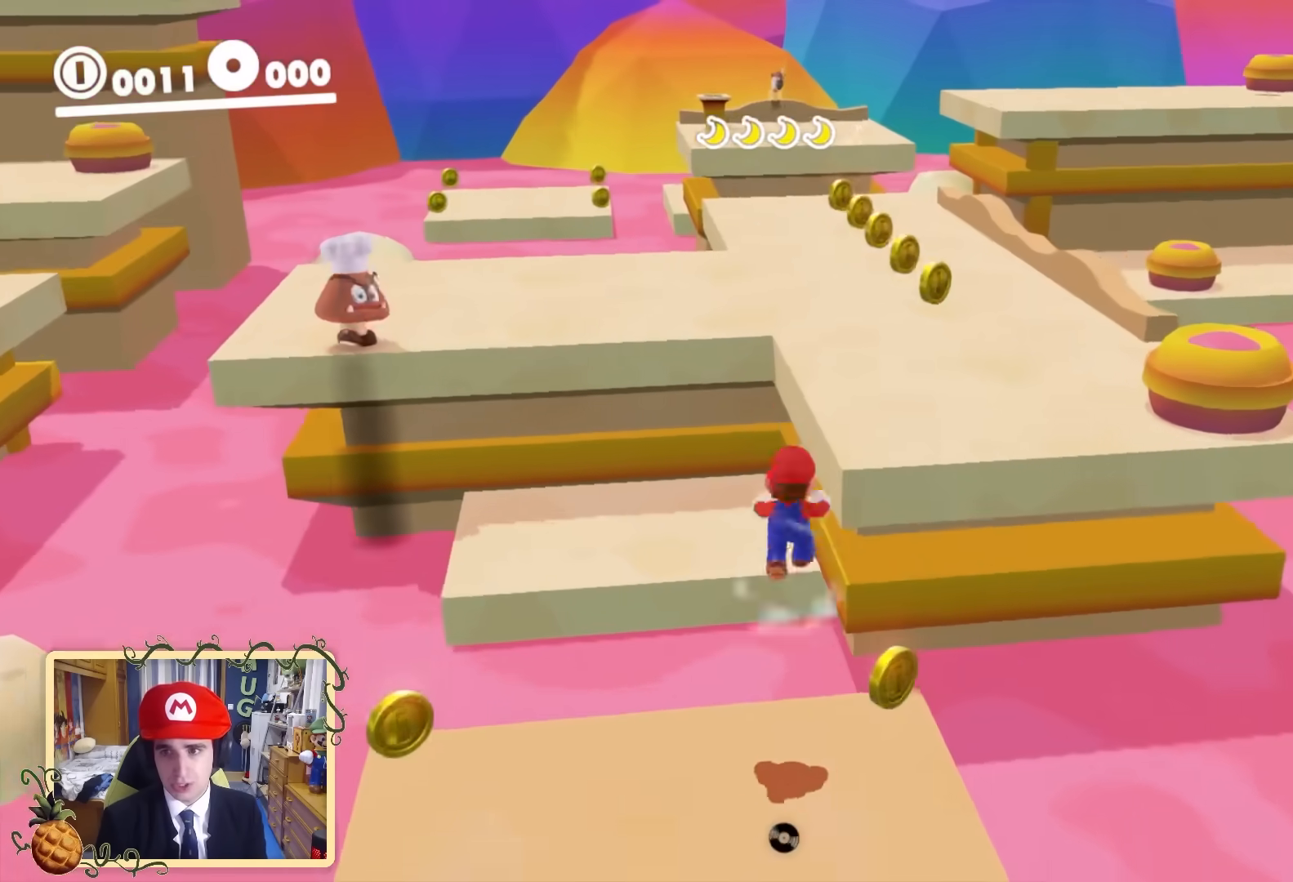
{"buttons": ["Y", "L2"], "left_stick": "up-left", "right_stick": "center", "events": [[80, "Y", "up"], [480, "Y", "down"], [520, "left_stick", "up-left"]]}
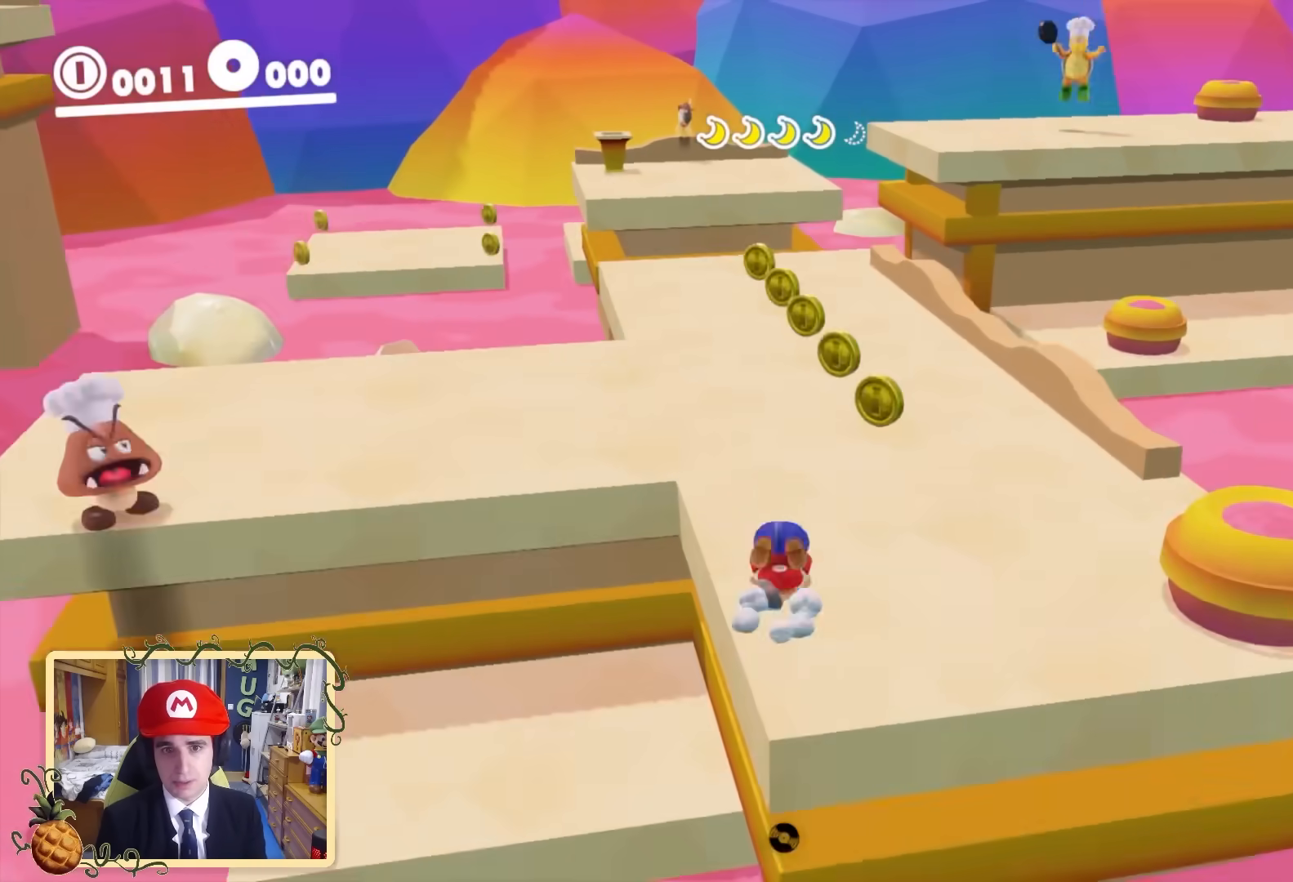
{"buttons": [], "left_stick": "up", "right_stick": "right", "events": [[80, "L2", "up"], [80, "Y", "up"], [120, "left_stick", "left"], [200, "B", "down"], [200, "Y", "down"], [280, "Y", "up"], [320, "B", "up"], [320, "left_stick", "up"], [480, "right_stick", "right"]]}
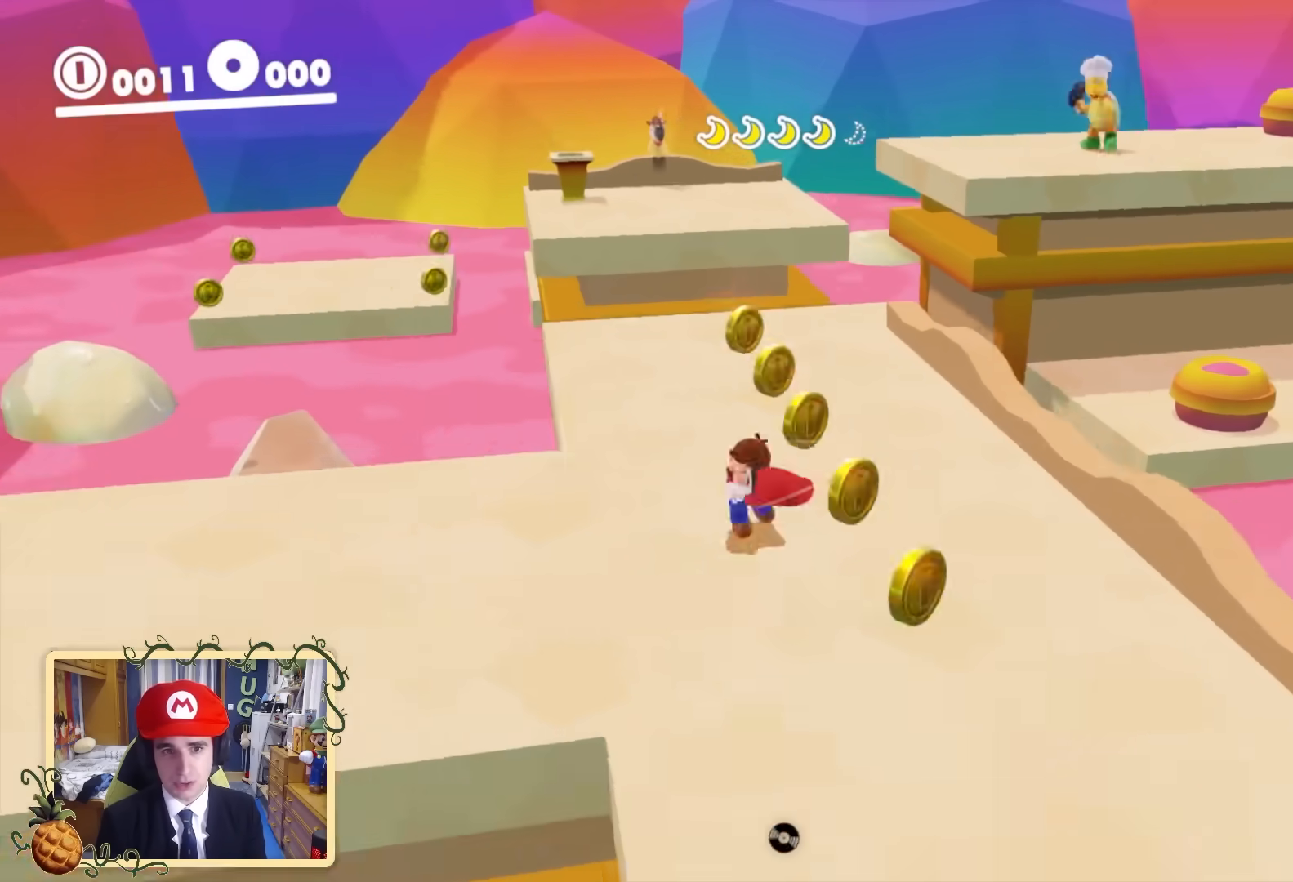
{"buttons": [], "left_stick": "up", "right_stick": "right", "events": [[40, "B", "down"], [160, "B", "up"], [160, "right_stick", "down-right"], [440, "right_stick", "right"]]}
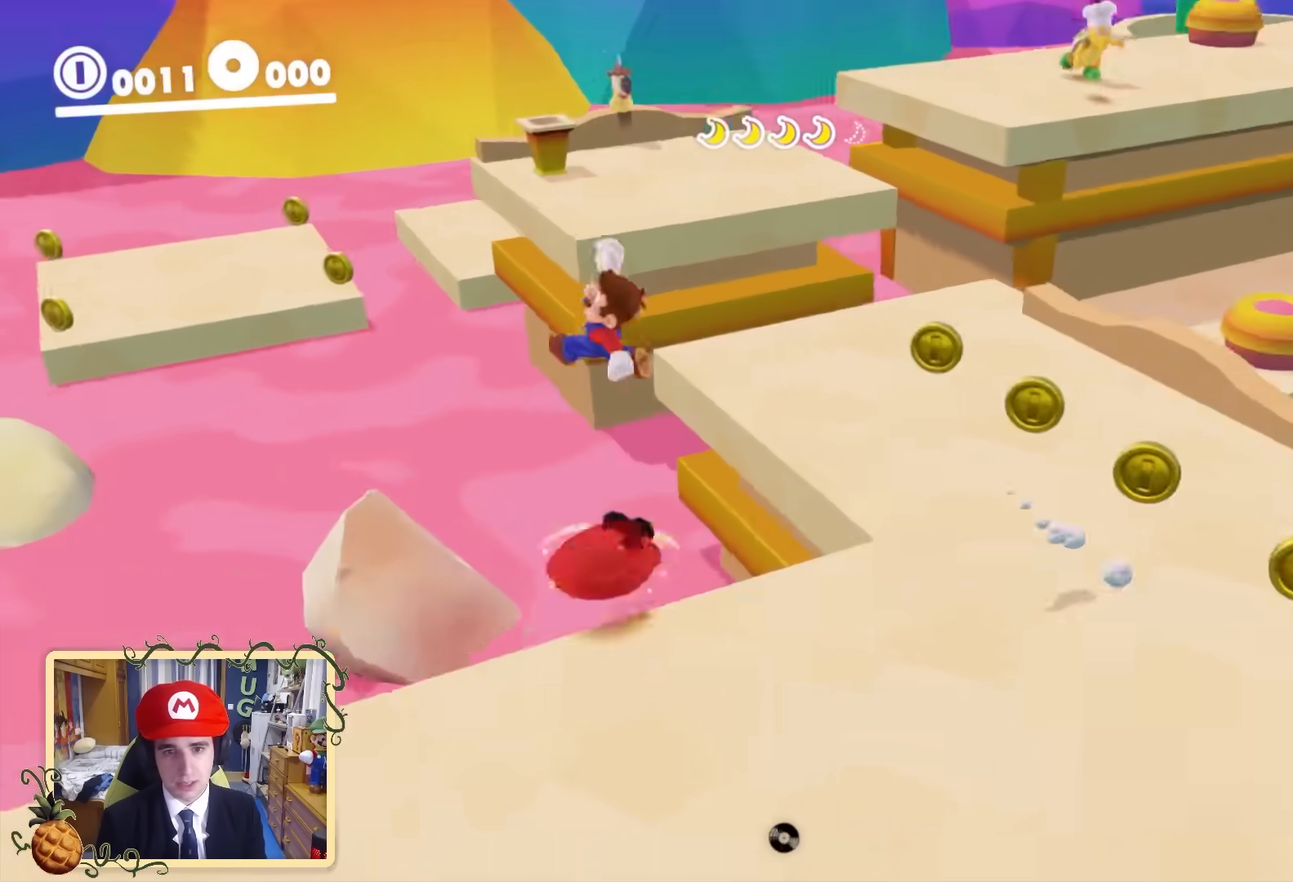
{"buttons": ["Y"], "left_stick": "up-right", "right_stick": "center", "events": [[40, "right_stick", "center"], [120, "Y", "down"], [120, "left_stick", "up-right"]]}
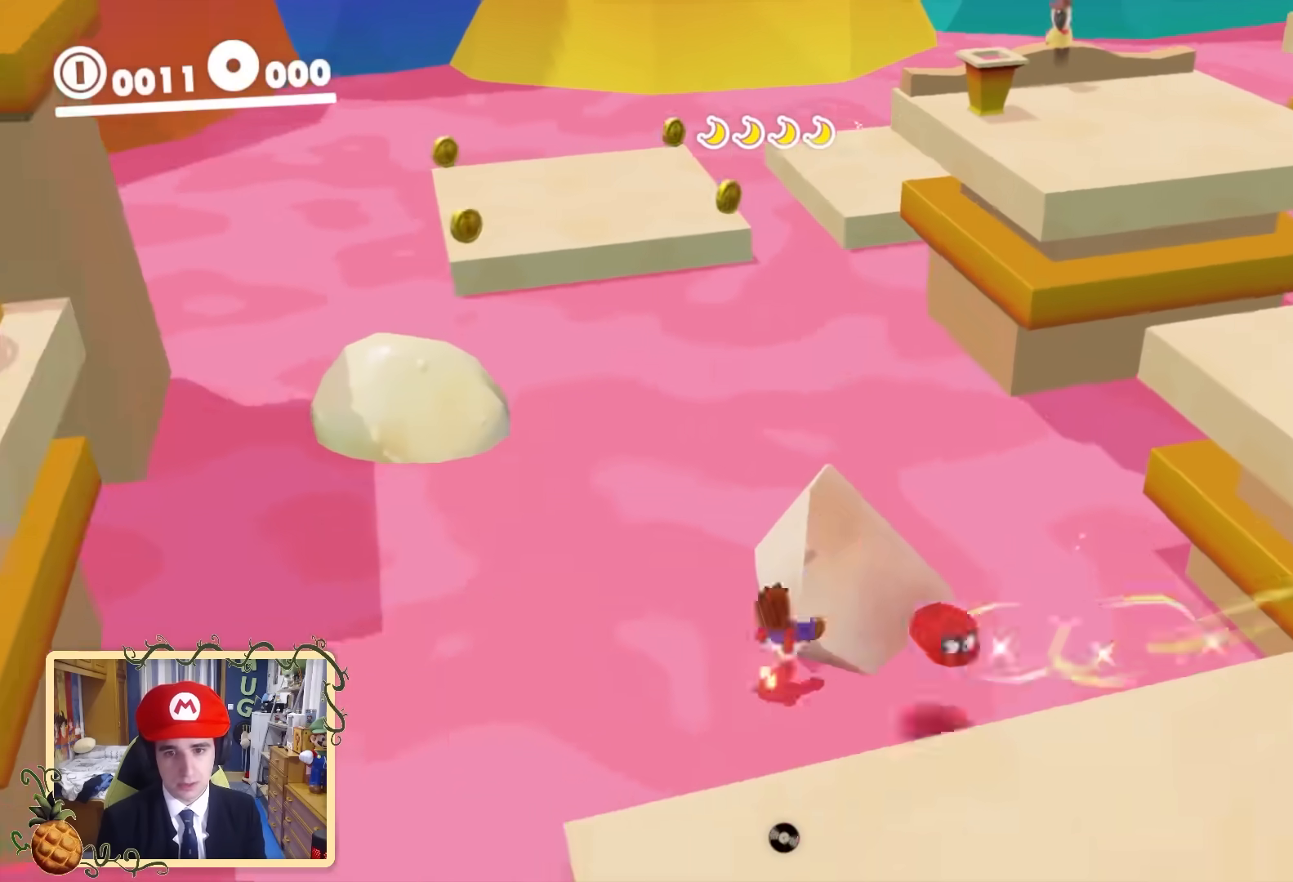
{"buttons": [], "left_stick": "up", "right_stick": "center", "events": [[80, "left_stick", "right"], [360, "Y", "up"], [480, "left_stick", "up"]]}
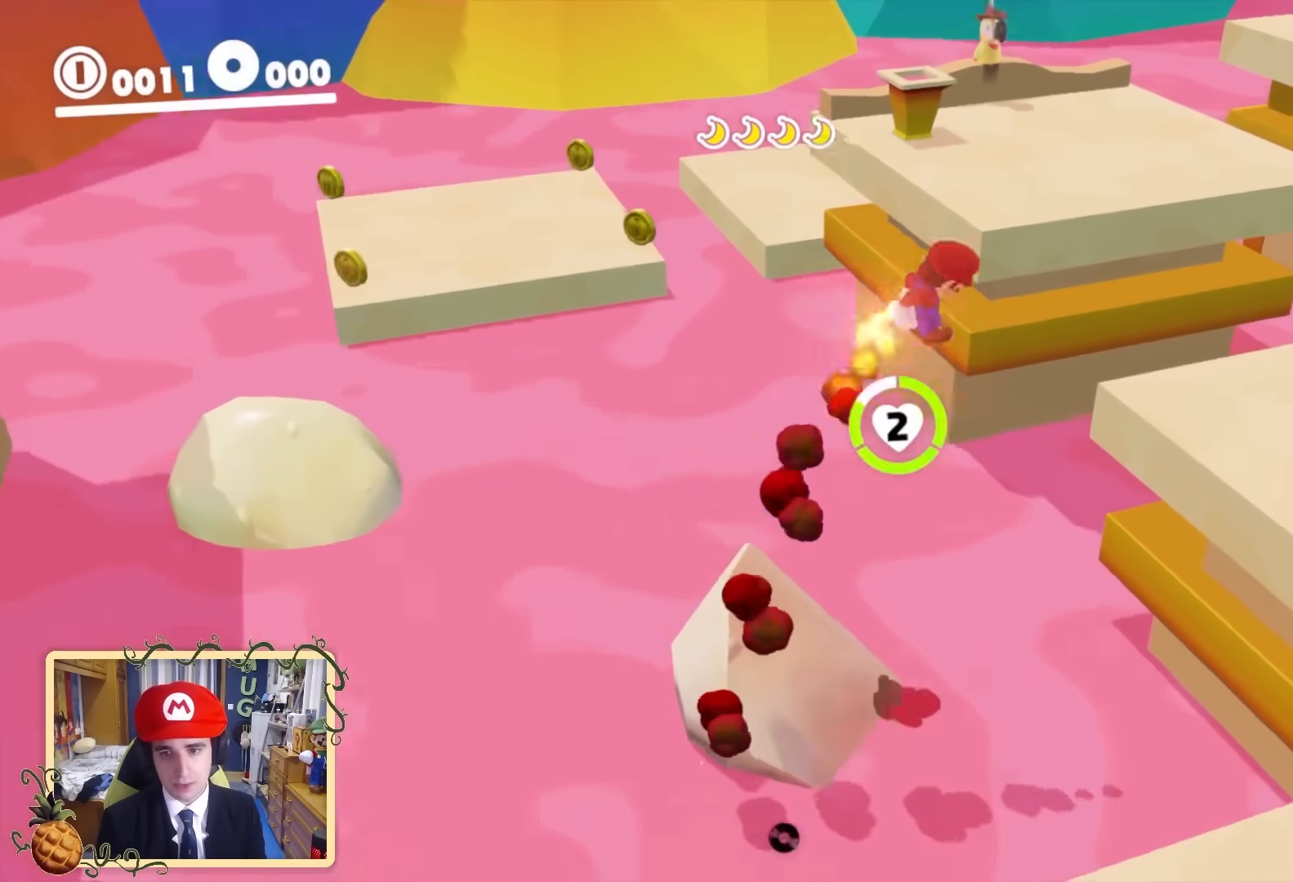
{"buttons": [], "left_stick": "right", "right_stick": "right", "events": [[40, "right_stick", "right"], [80, "left_stick", "up-left"], [320, "left_stick", "down-left"], [480, "left_stick", "right"]]}
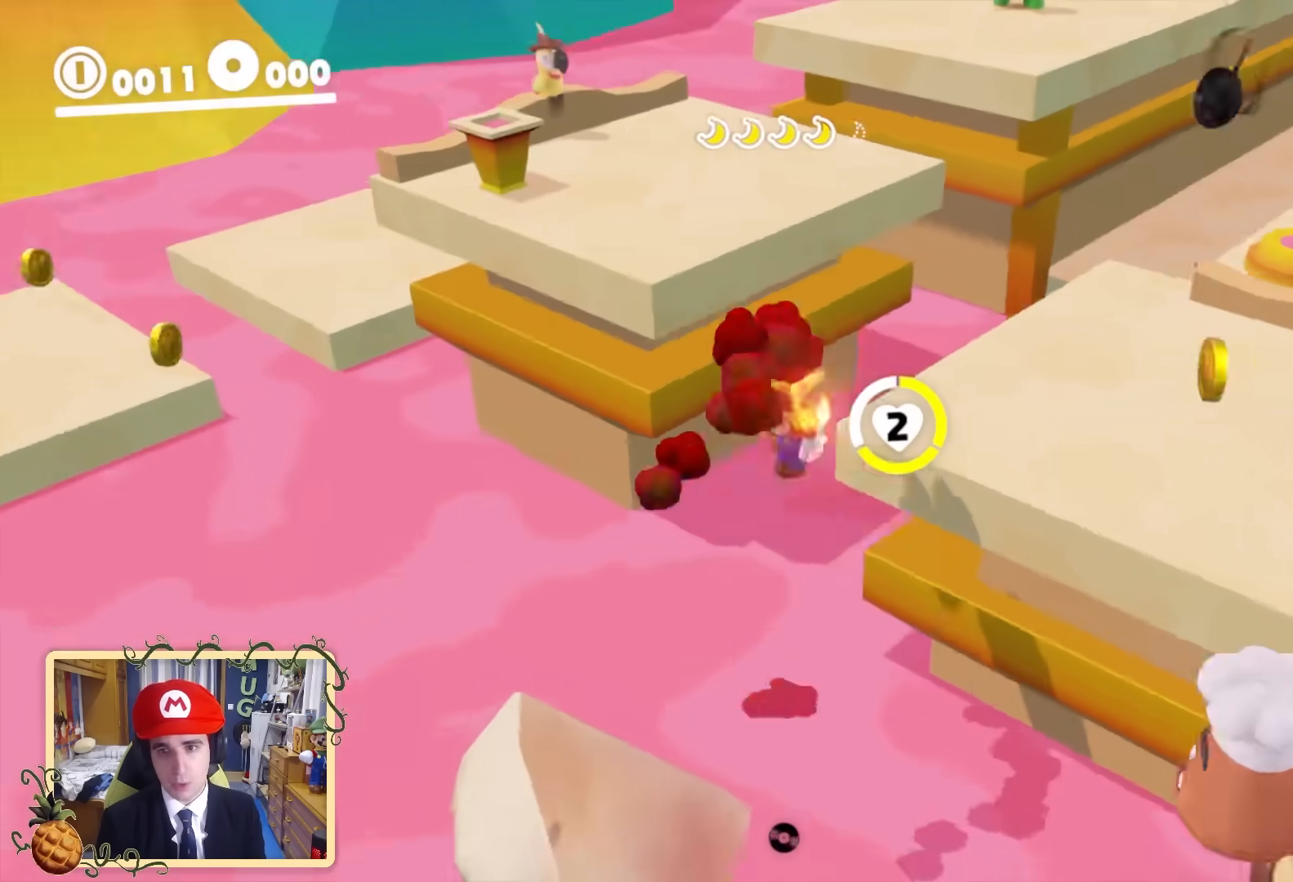
{"buttons": [], "left_stick": "up-right", "right_stick": "center", "events": [[40, "left_stick", "up-right"], [240, "right_stick", "center"]]}
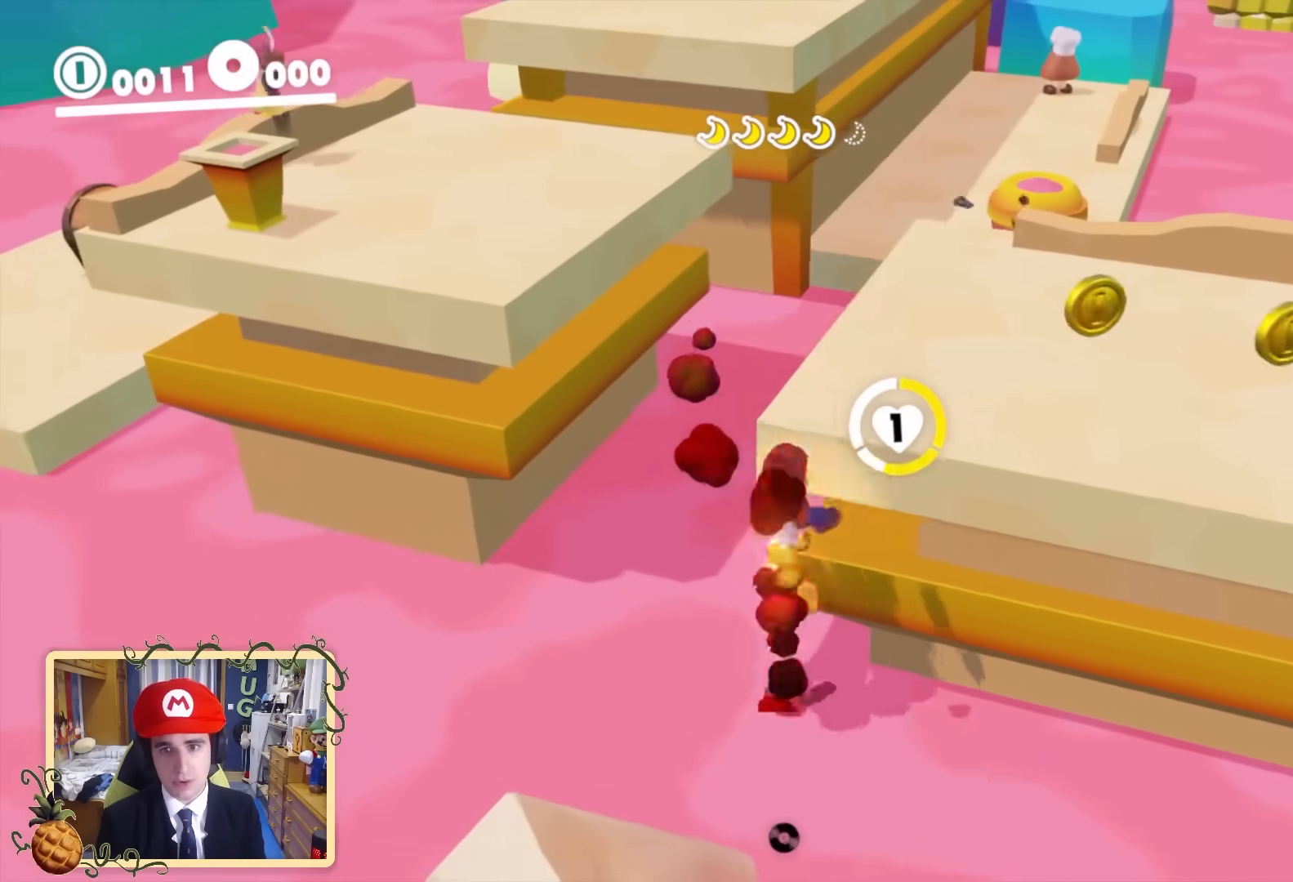
{"buttons": [], "left_stick": "up", "right_stick": "center", "events": [[120, "left_stick", "up"], [160, "right_stick", "down-left"], [240, "right_stick", "left"], [360, "right_stick", "center"]]}
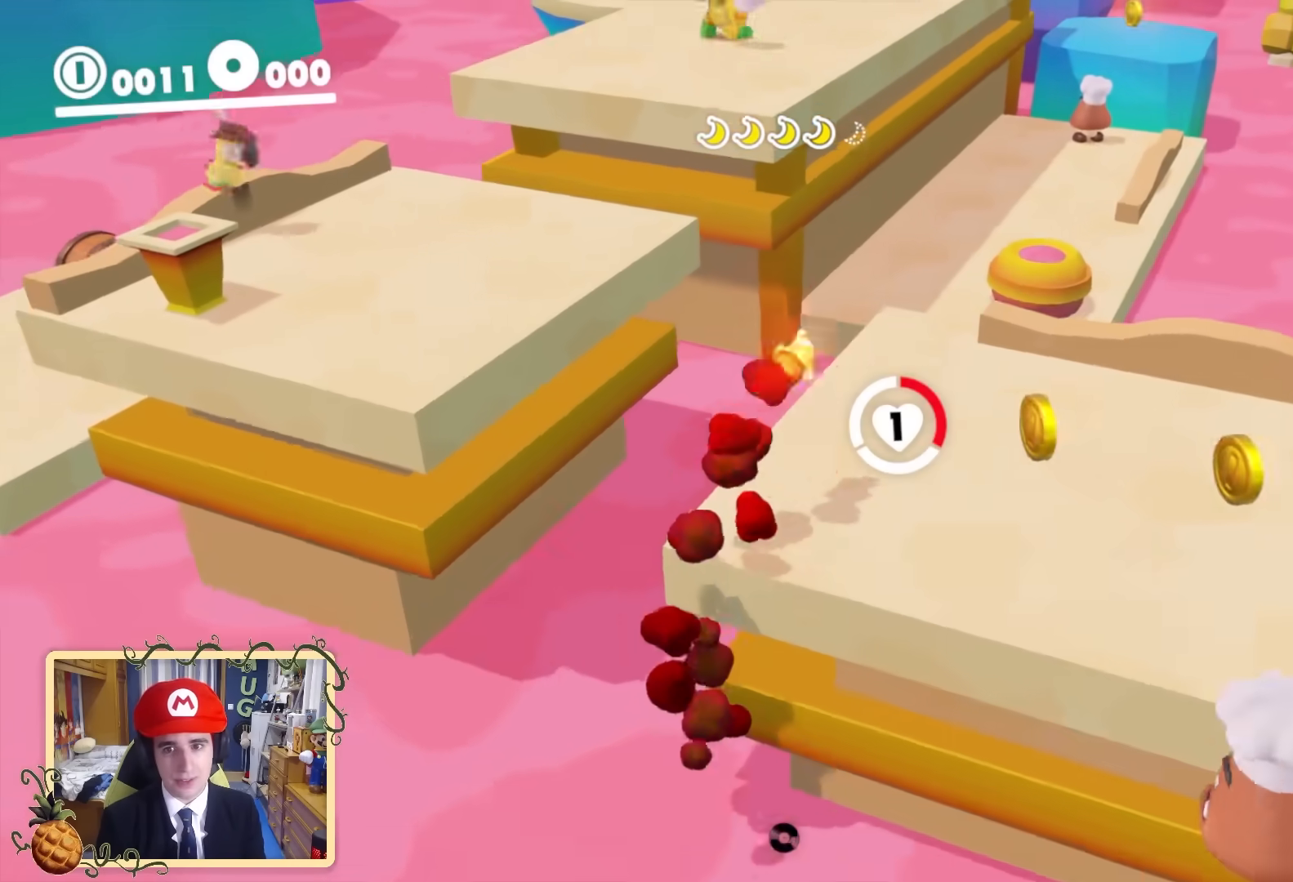
{"buttons": ["B"], "left_stick": "up-left", "right_stick": "center", "events": [[40, "left_stick", "up-left"], [400, "B", "down"]]}
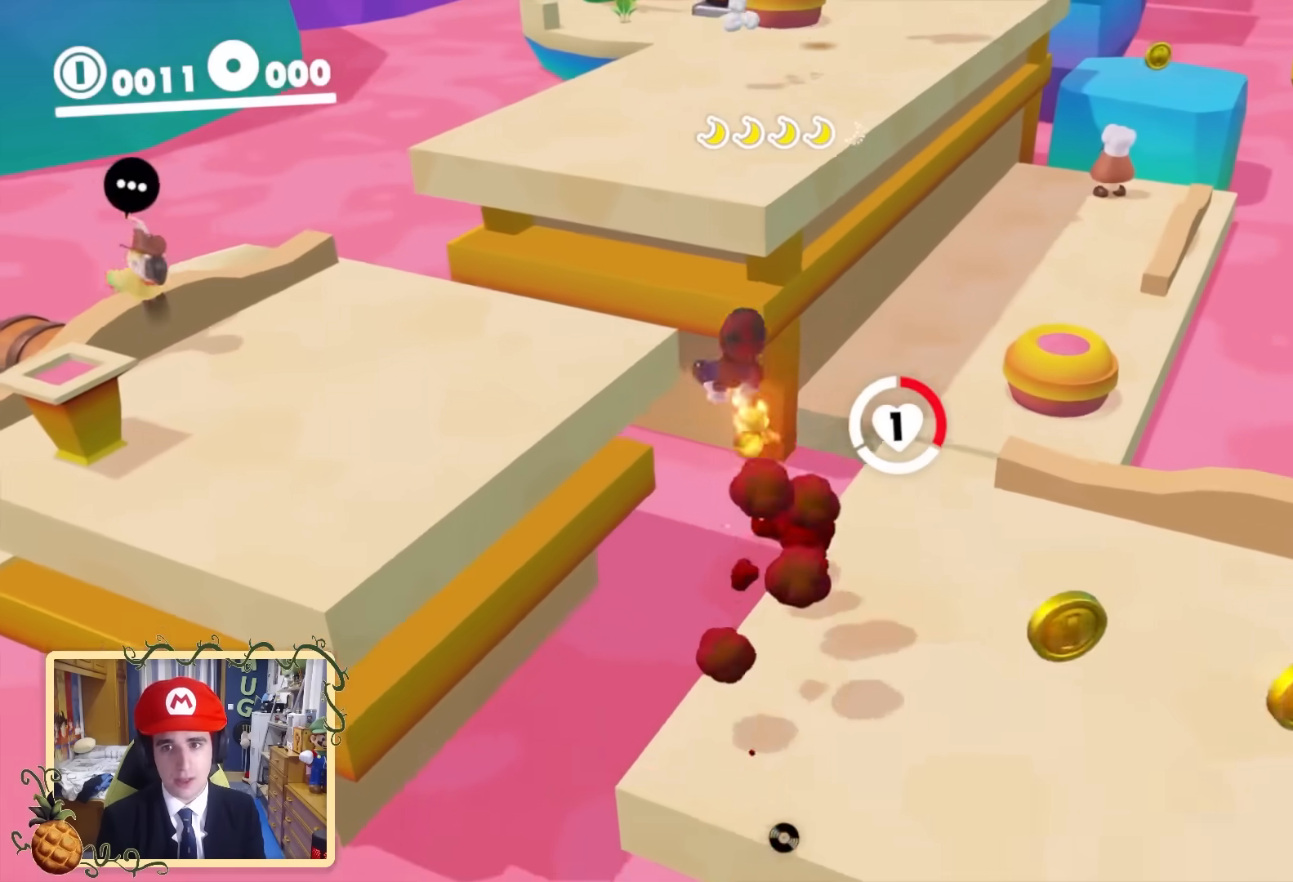
{"buttons": [], "left_stick": "left", "right_stick": "center", "events": [[120, "B", "up"], [240, "left_stick", "left"], [280, "Y", "down"], [400, "Y", "up"]]}
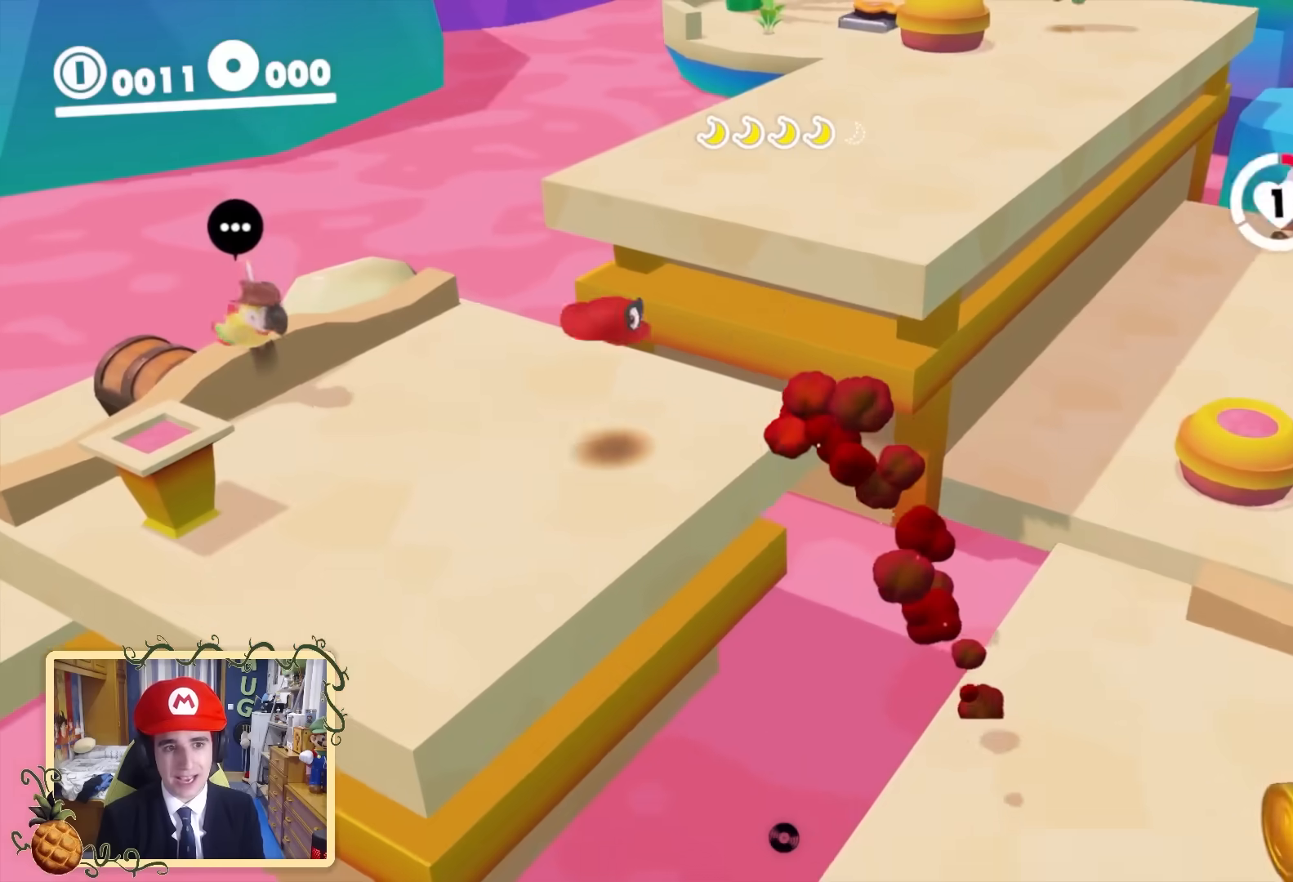
{"buttons": [], "left_stick": "left", "right_stick": "right", "events": [[360, "right_stick", "down-right"], [520, "right_stick", "right"]]}
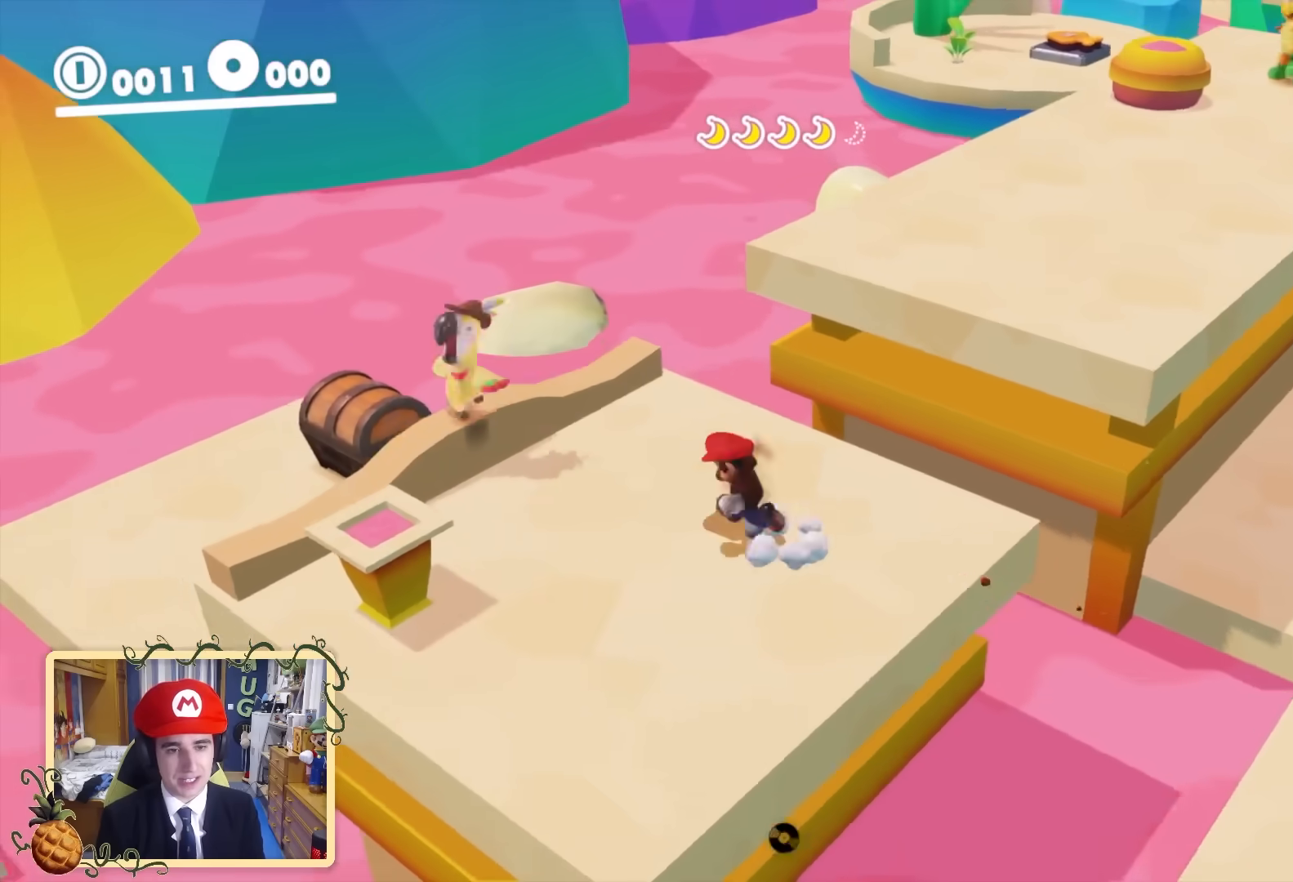
{"buttons": [], "left_stick": "up-right", "right_stick": "center", "events": [[80, "B", "down"], [240, "B", "up"], [240, "left_stick", "right"], [320, "left_stick", "up-right"], [440, "right_stick", "center"]]}
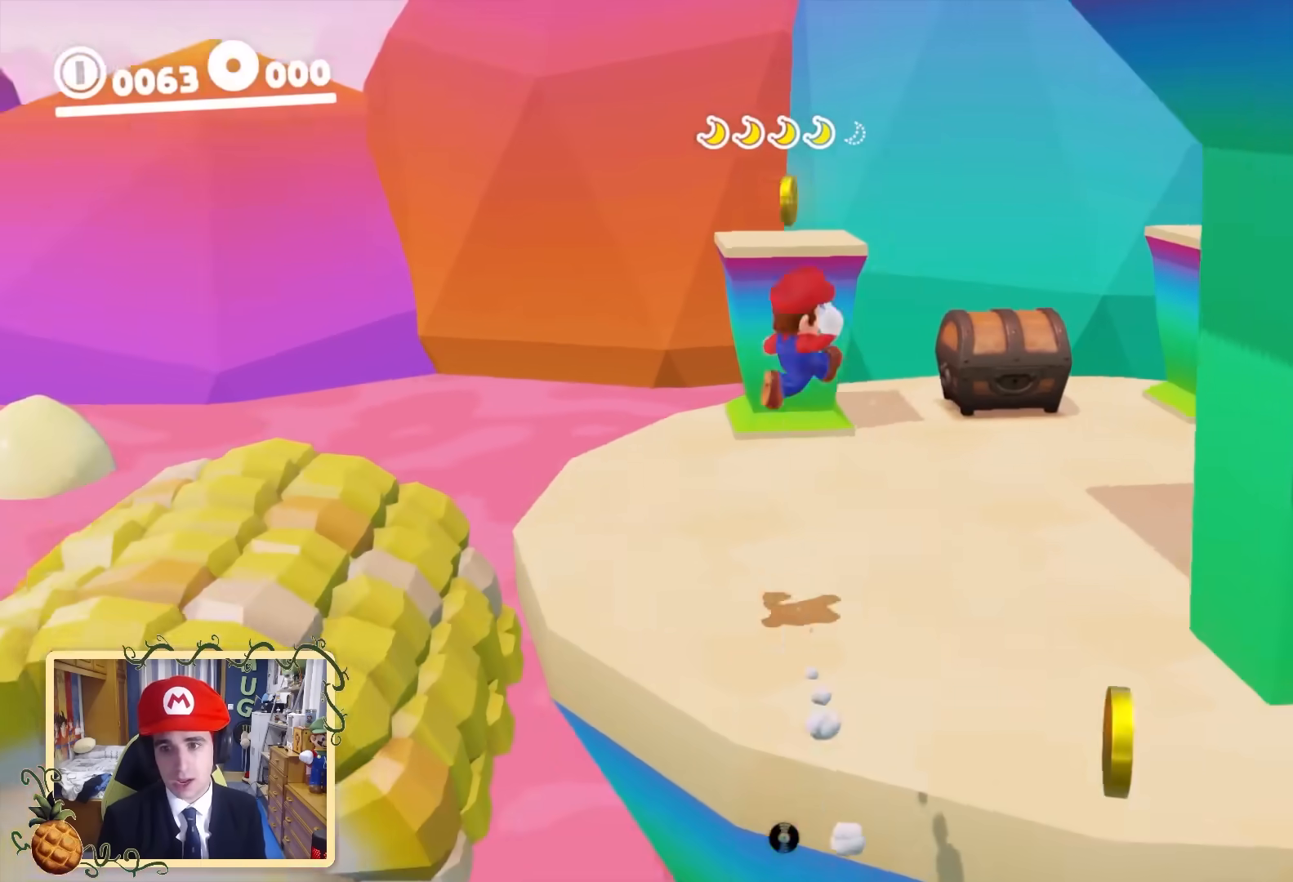
{"buttons": [], "left_stick": "up", "right_stick": "down-right", "events": [[440, "left_stick", "up"], [520, "right_stick", "down-right"]]}
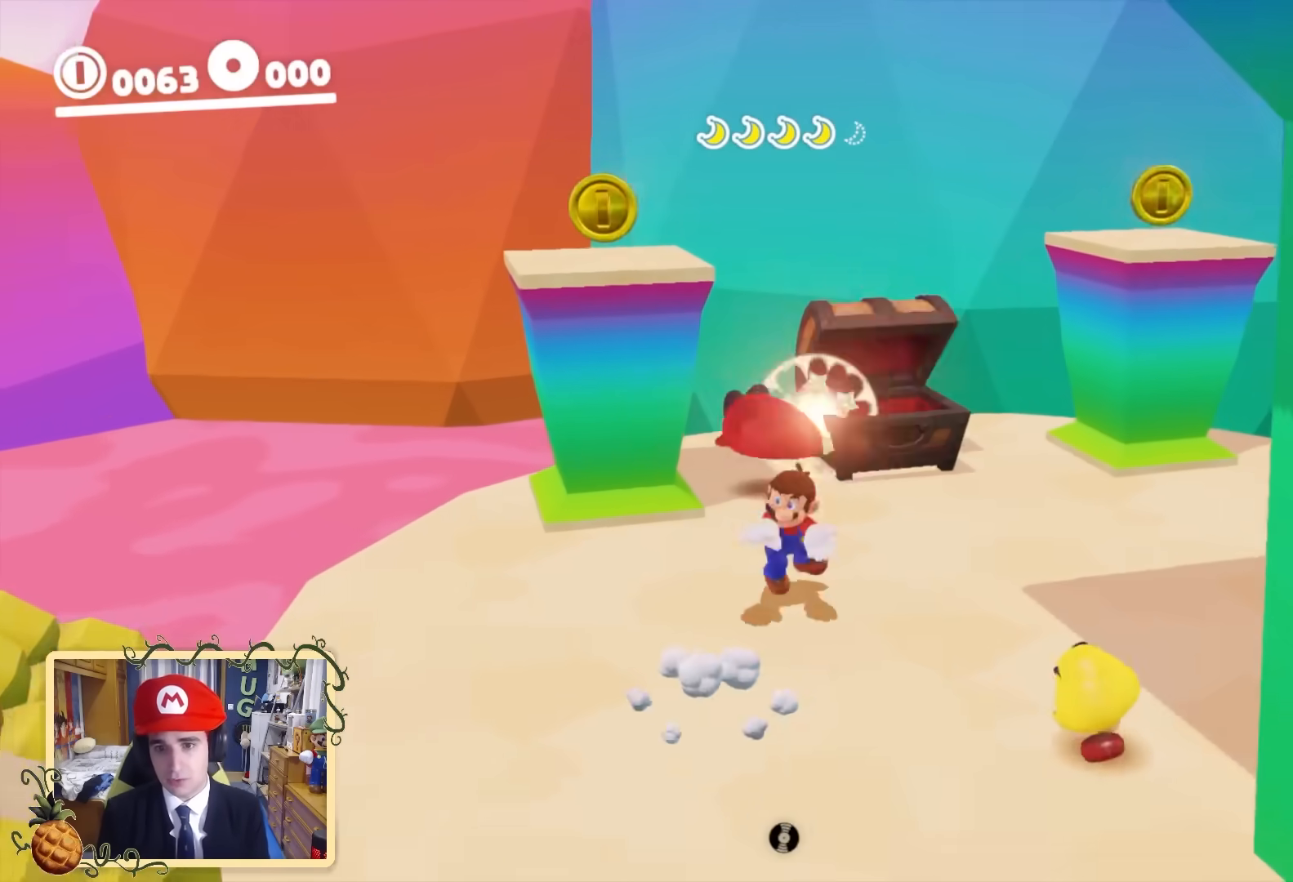
{"buttons": [], "left_stick": "center", "right_stick": "center", "events": [[120, "left_stick", "center"], [160, "right_stick", "center"], [240, "B", "down"], [400, "B", "up"]]}
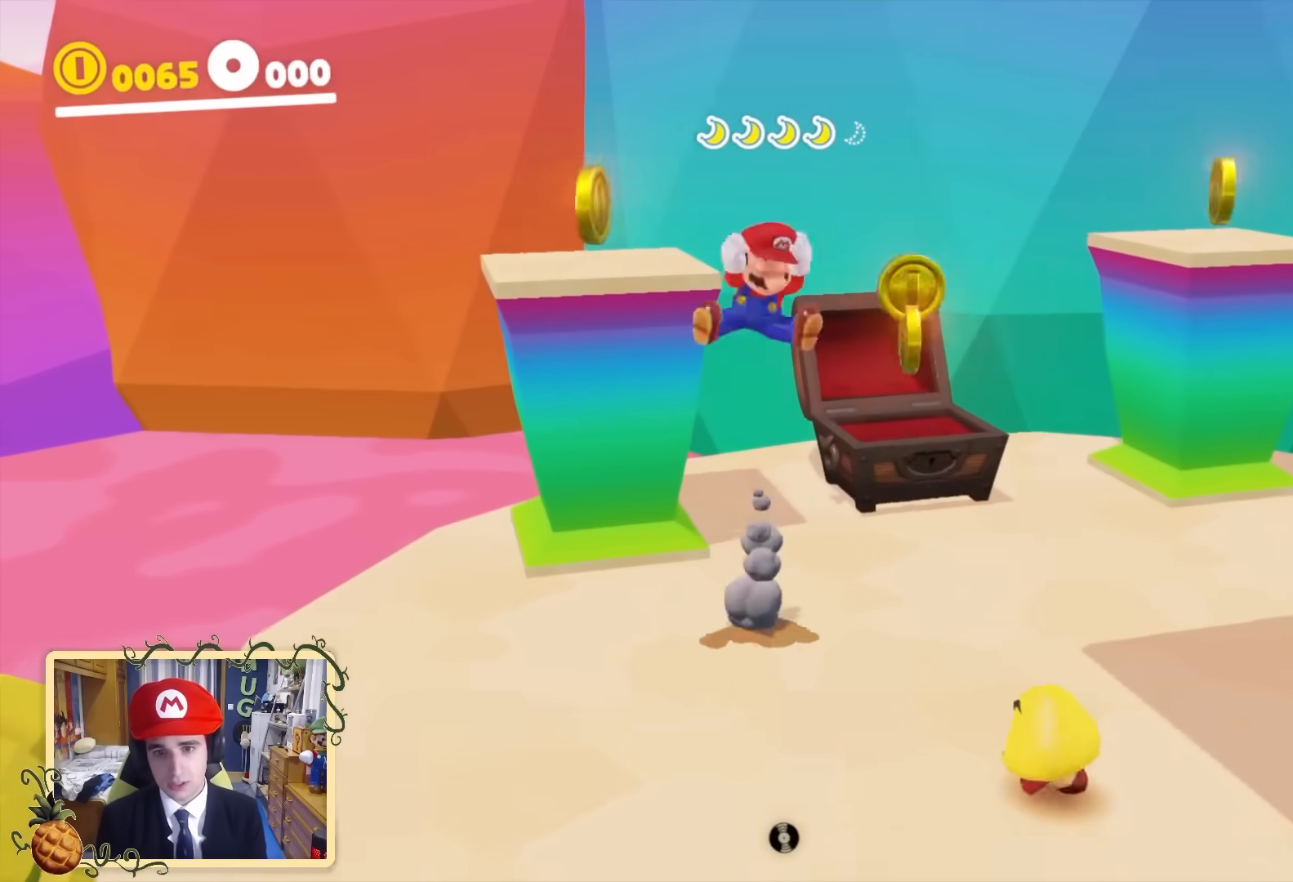
{"buttons": [], "left_stick": "down", "right_stick": "down-right", "events": [[80, "right_stick", "down-right"], [120, "left_stick", "down"], [240, "left_stick", "up"], [440, "left_stick", "down"]]}
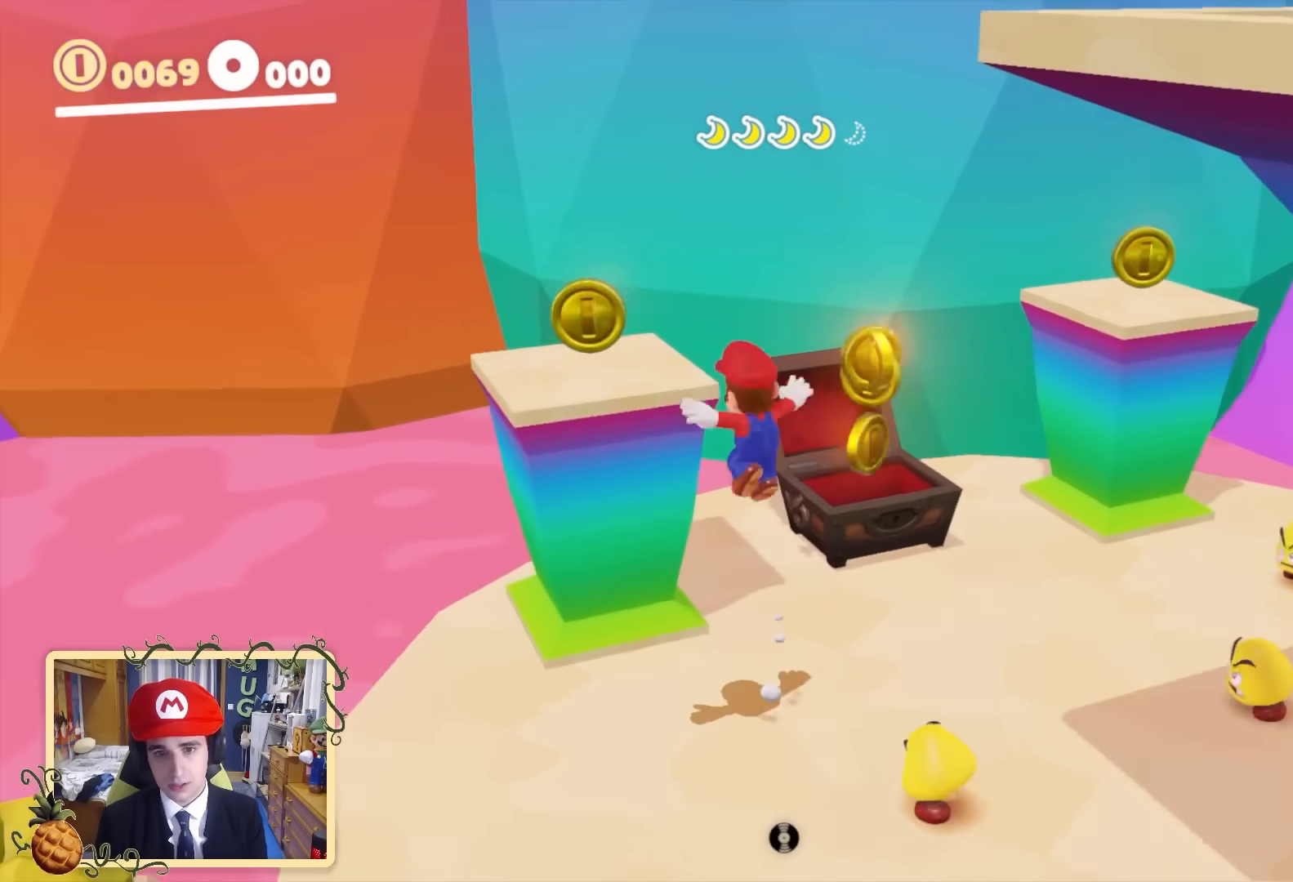
{"buttons": [], "left_stick": "down-right", "right_stick": "down-right", "events": [[40, "left_stick", "center"], [40, "right_stick", "center"], [200, "B", "down"], [240, "B", "up"], [240, "left_stick", "down-right"], [480, "right_stick", "down-right"]]}
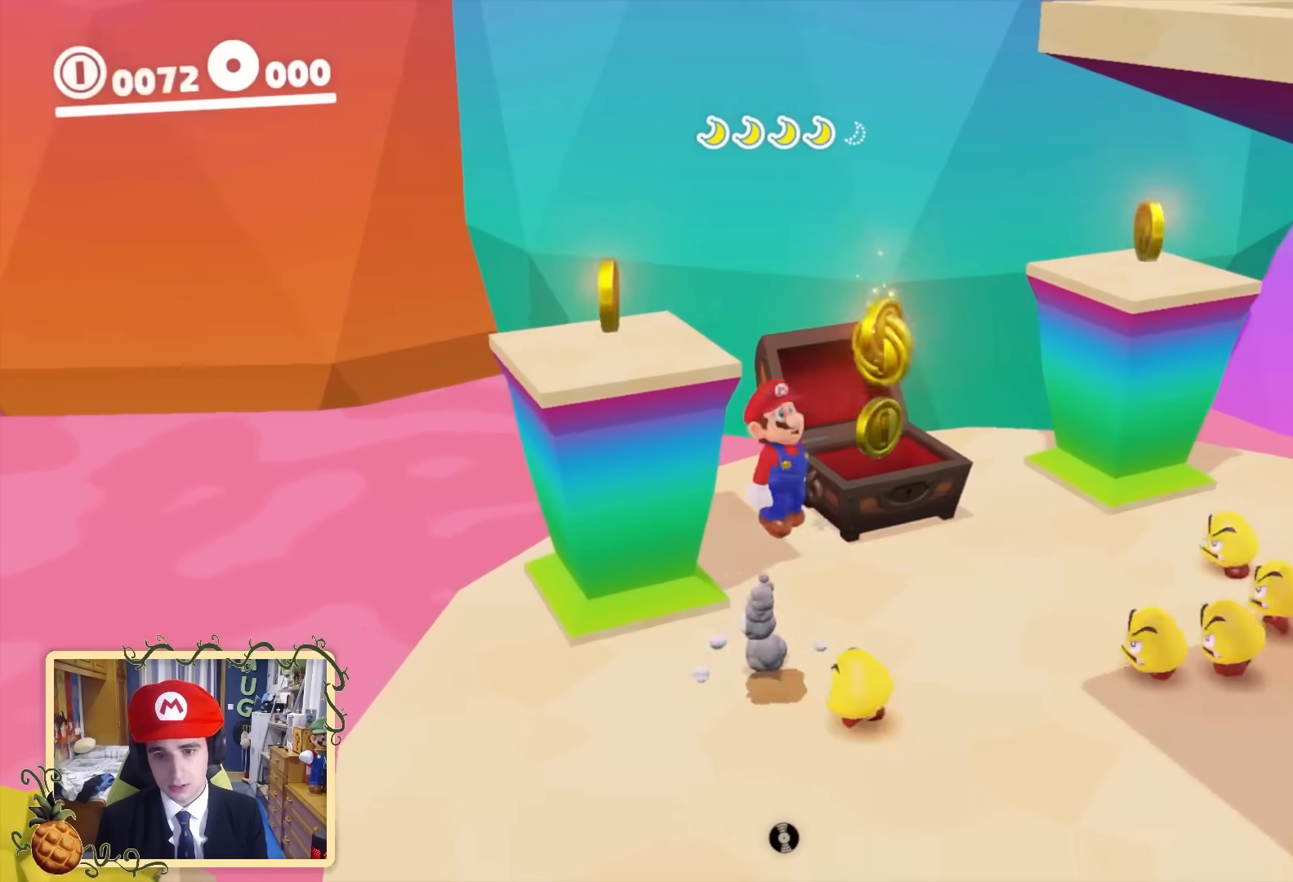
{"buttons": [], "left_stick": "down-left", "right_stick": "down-right", "events": [[120, "left_stick", "down-left"]]}
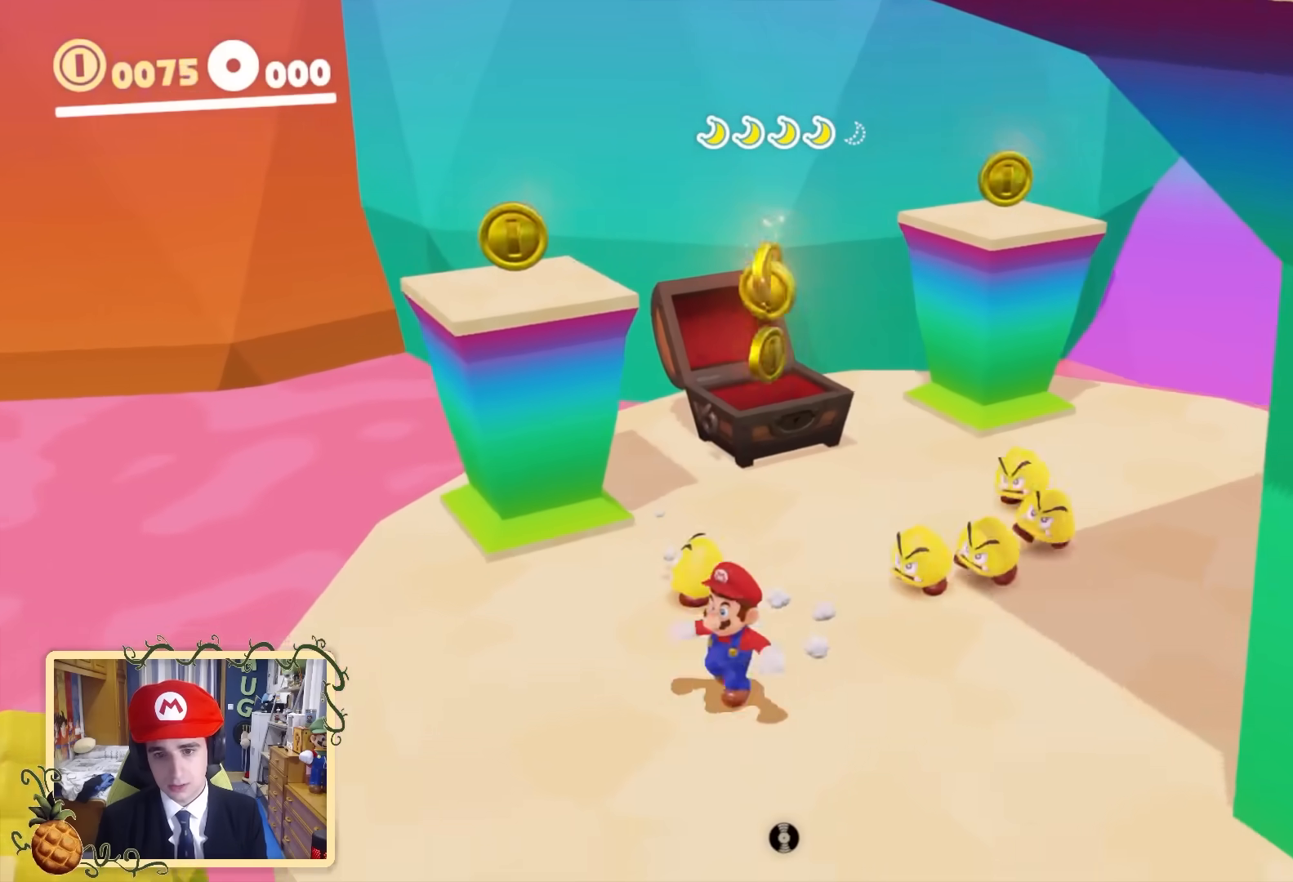
{"buttons": [], "left_stick": "up", "right_stick": "center", "events": [[80, "left_stick", "down"], [200, "left_stick", "center"], [480, "left_stick", "up"], [480, "right_stick", "center"]]}
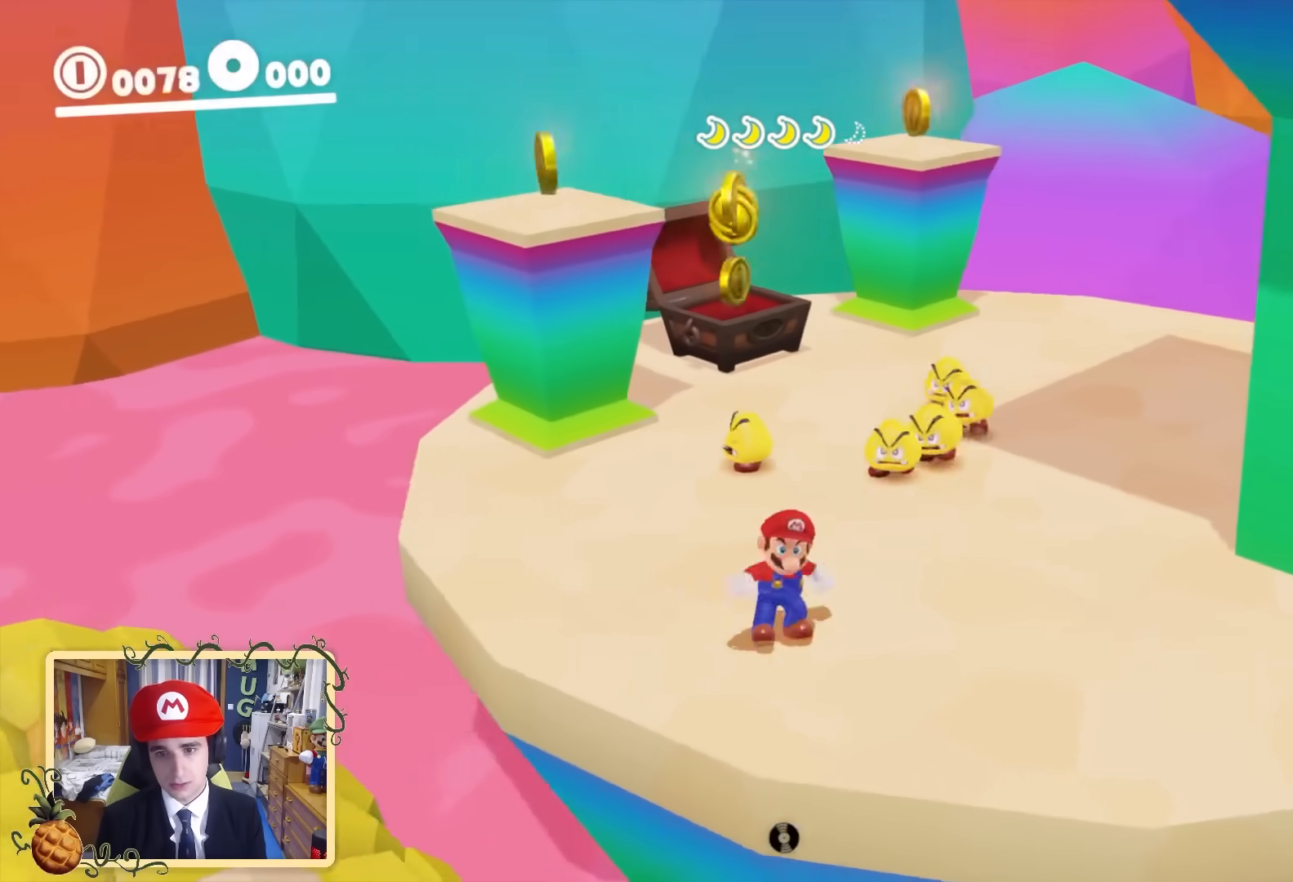
{"buttons": [], "left_stick": "up", "right_stick": "down-right", "events": [[160, "right_stick", "down-right"], [440, "right_stick", "center"], [520, "right_stick", "down-right"]]}
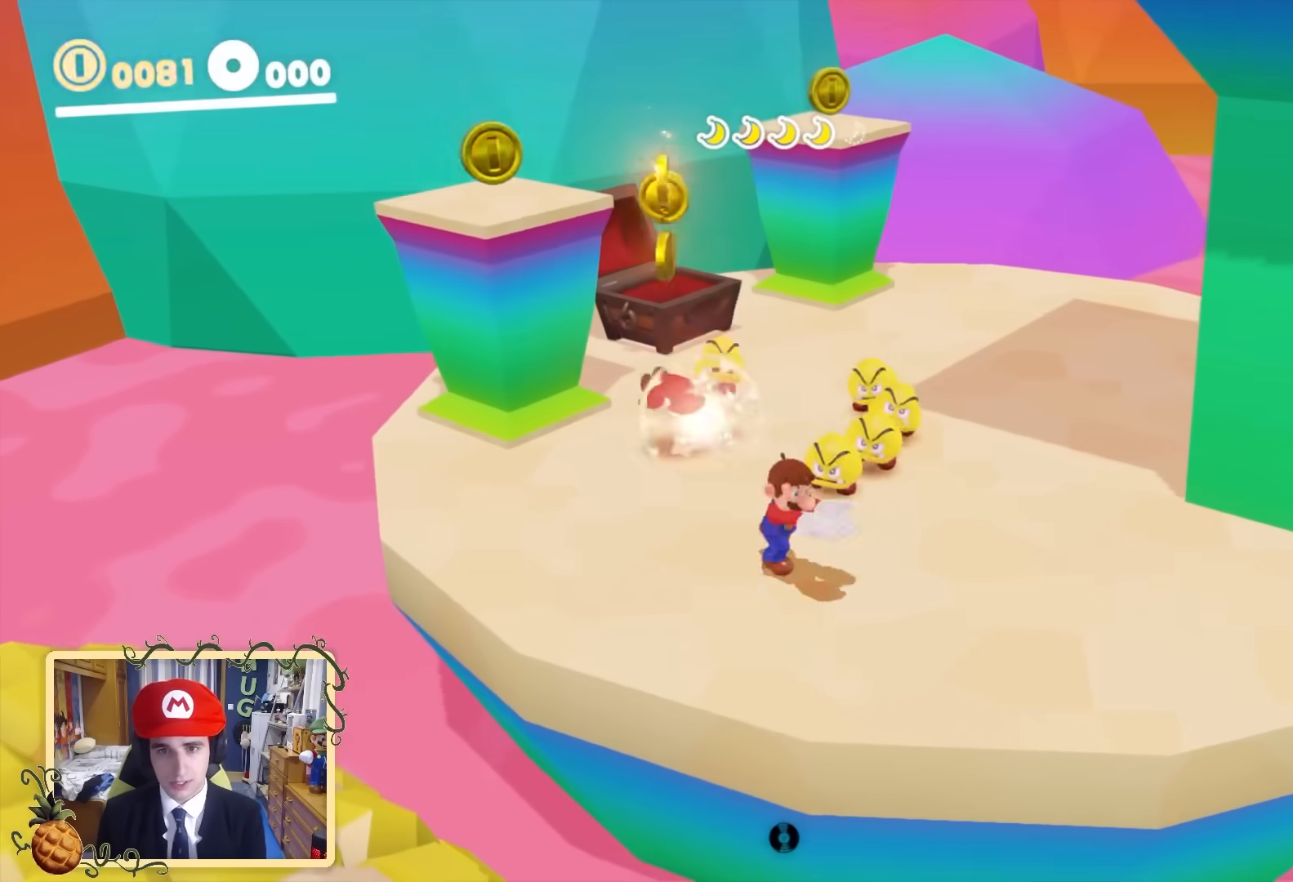
{"buttons": [], "left_stick": "up", "right_stick": "up-right", "events": [[40, "right_stick", "right"], [280, "right_stick", "center"], [360, "right_stick", "up-right"]]}
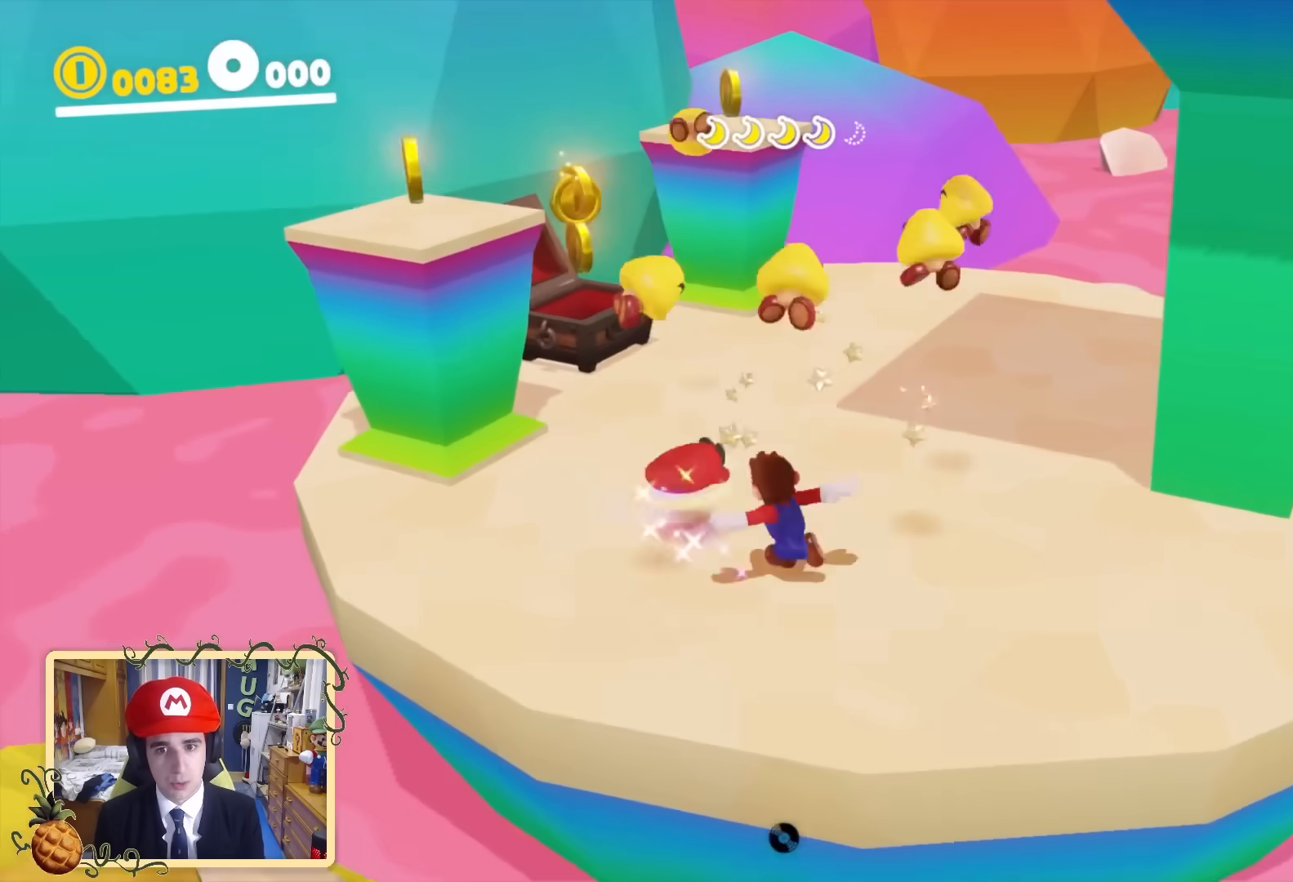
{"buttons": [], "left_stick": "up", "right_stick": "center", "events": [[200, "right_stick", "center"], [320, "B", "down"], [400, "B", "up"]]}
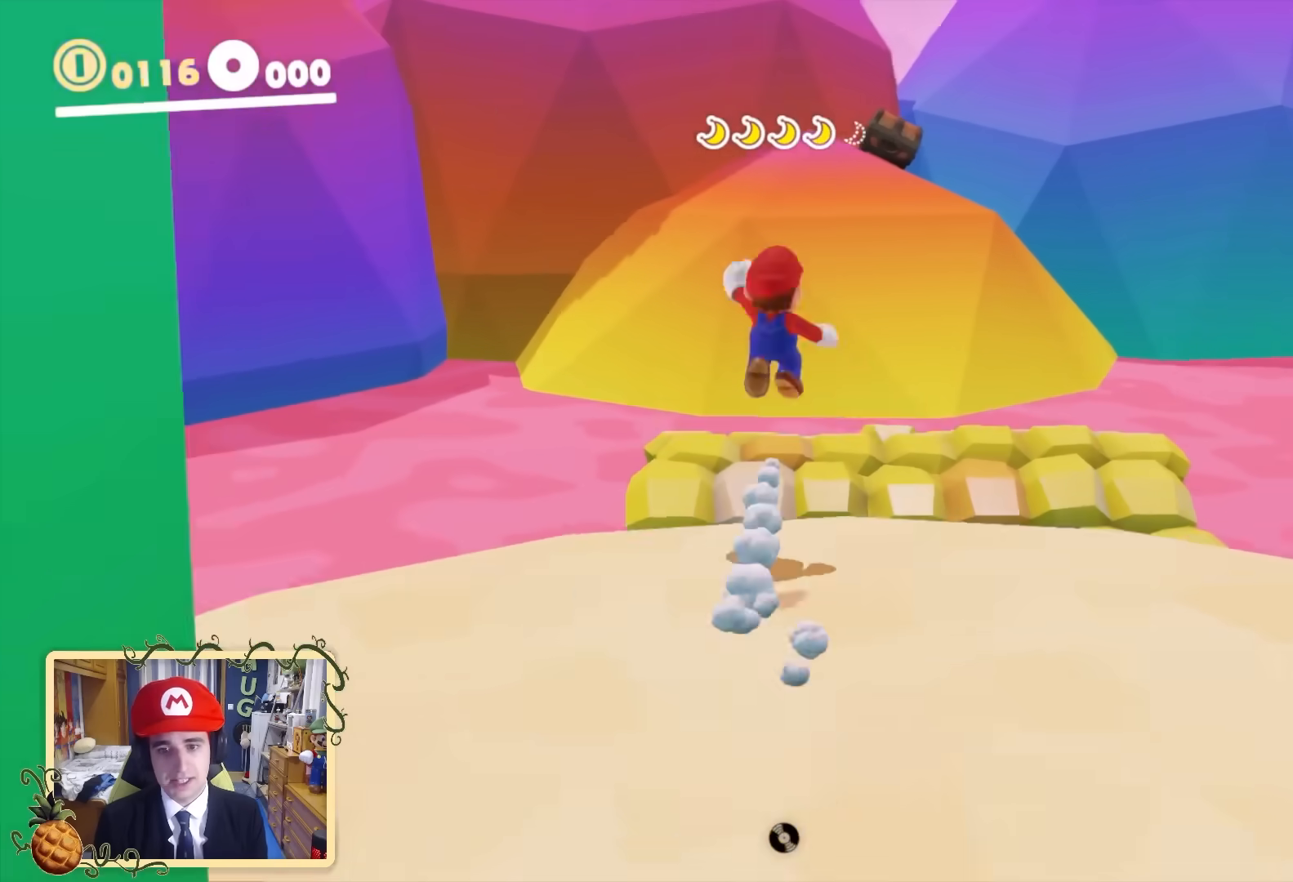
{"buttons": [], "left_stick": "up", "right_stick": "center", "events": []}